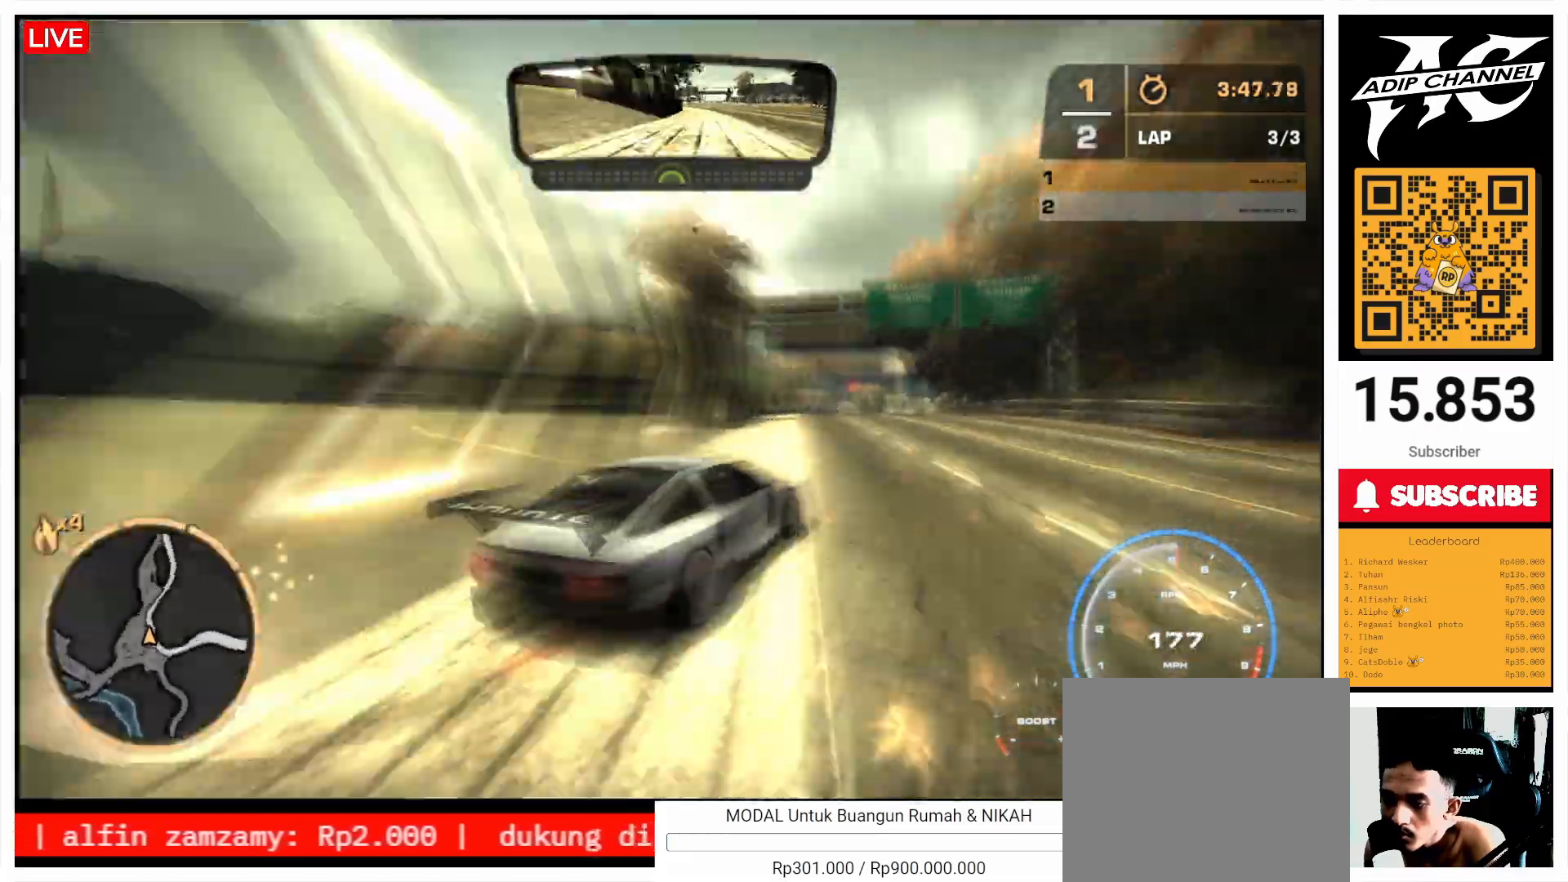
Gameplay with a controller (PlayStation layout); each line is a JSON object with the inputs held at the frame after it. "events" lists button and stick changes between this image and that frame as [ms after this image, input, new state], when the widget could be followed in between. Not read: L3 R3 right_stick.
{"buttons": [], "left_stick": "left", "events": [[400, "R2", "up"]]}
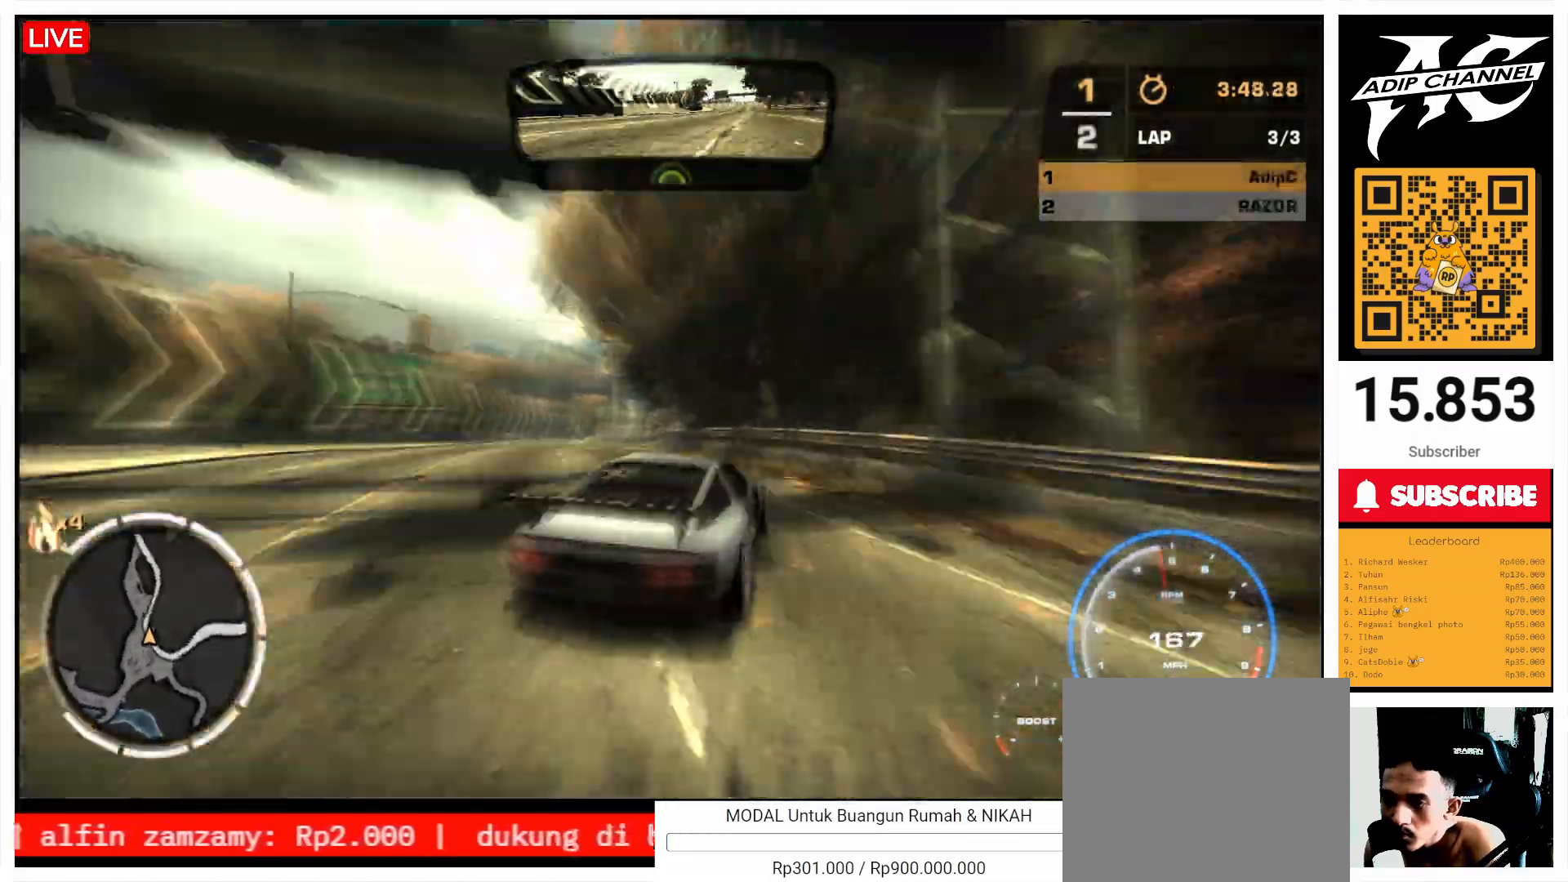
{"buttons": ["R2"], "left_stick": "right", "events": [[200, "R2", "down"], [267, "left_stick", "right"]]}
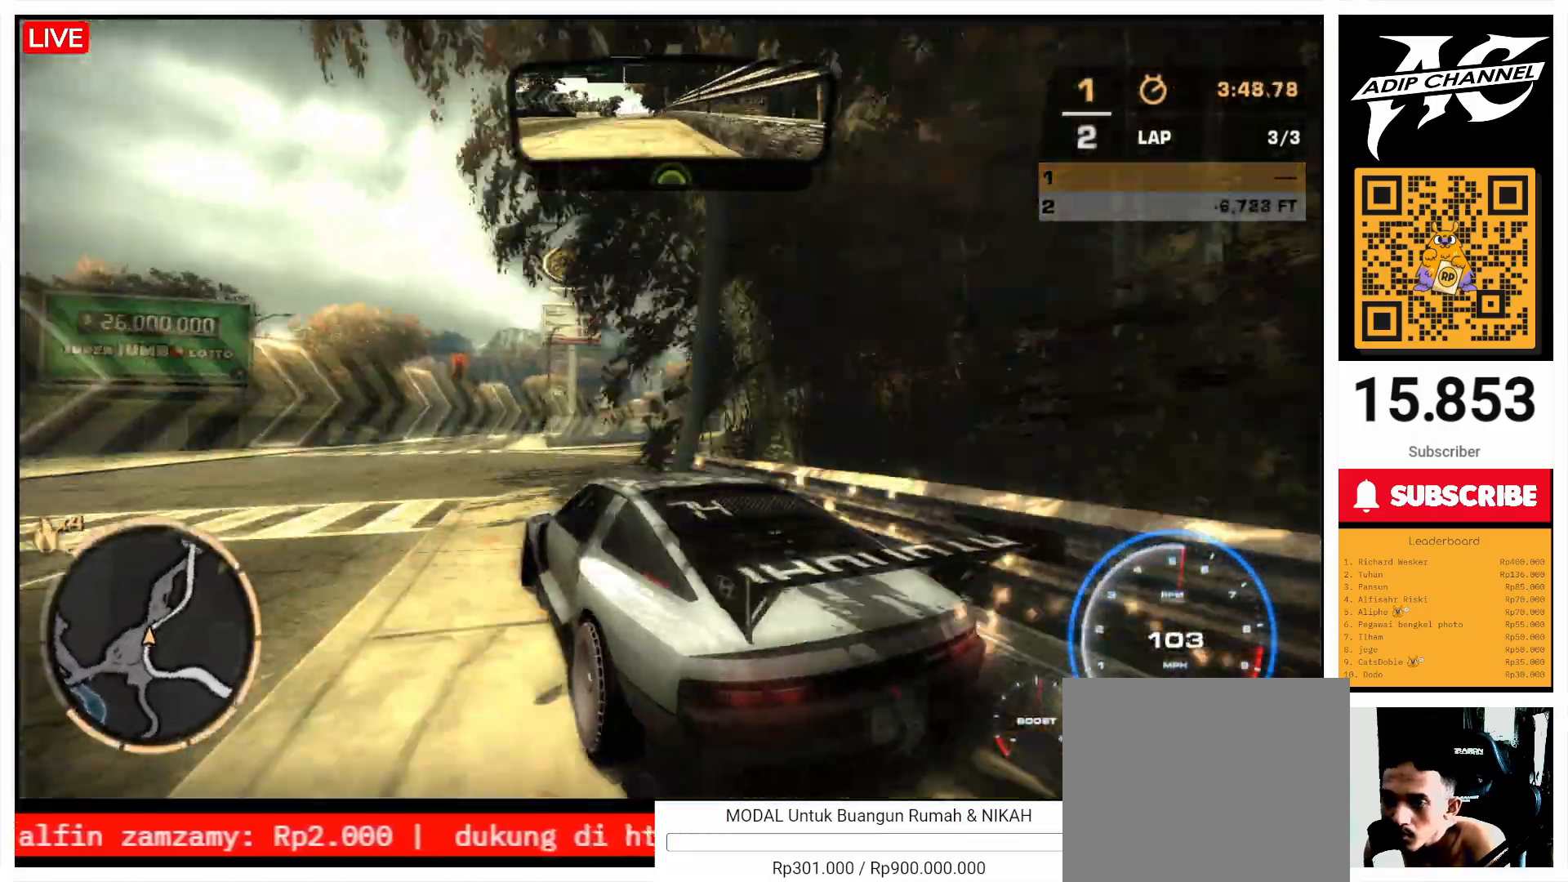
{"buttons": ["R2"], "left_stick": "center", "events": [[67, "R2", "up"], [367, "R2", "down"], [500, "left_stick", "center"]]}
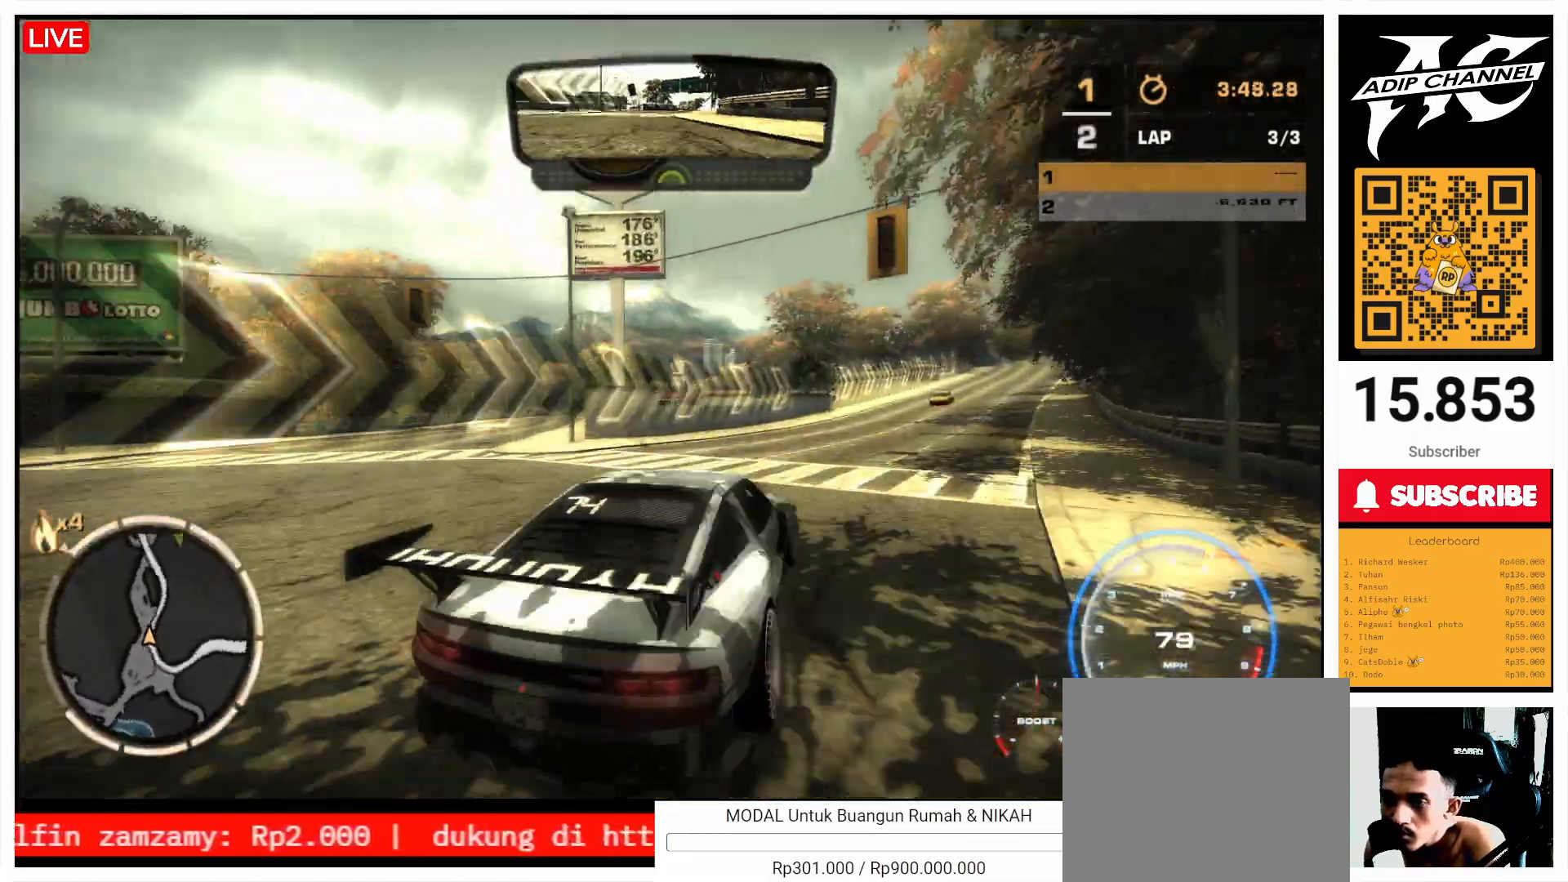
{"buttons": ["R2"], "left_stick": "center", "events": [[67, "left_stick", "left"], [300, "left_stick", "center"]]}
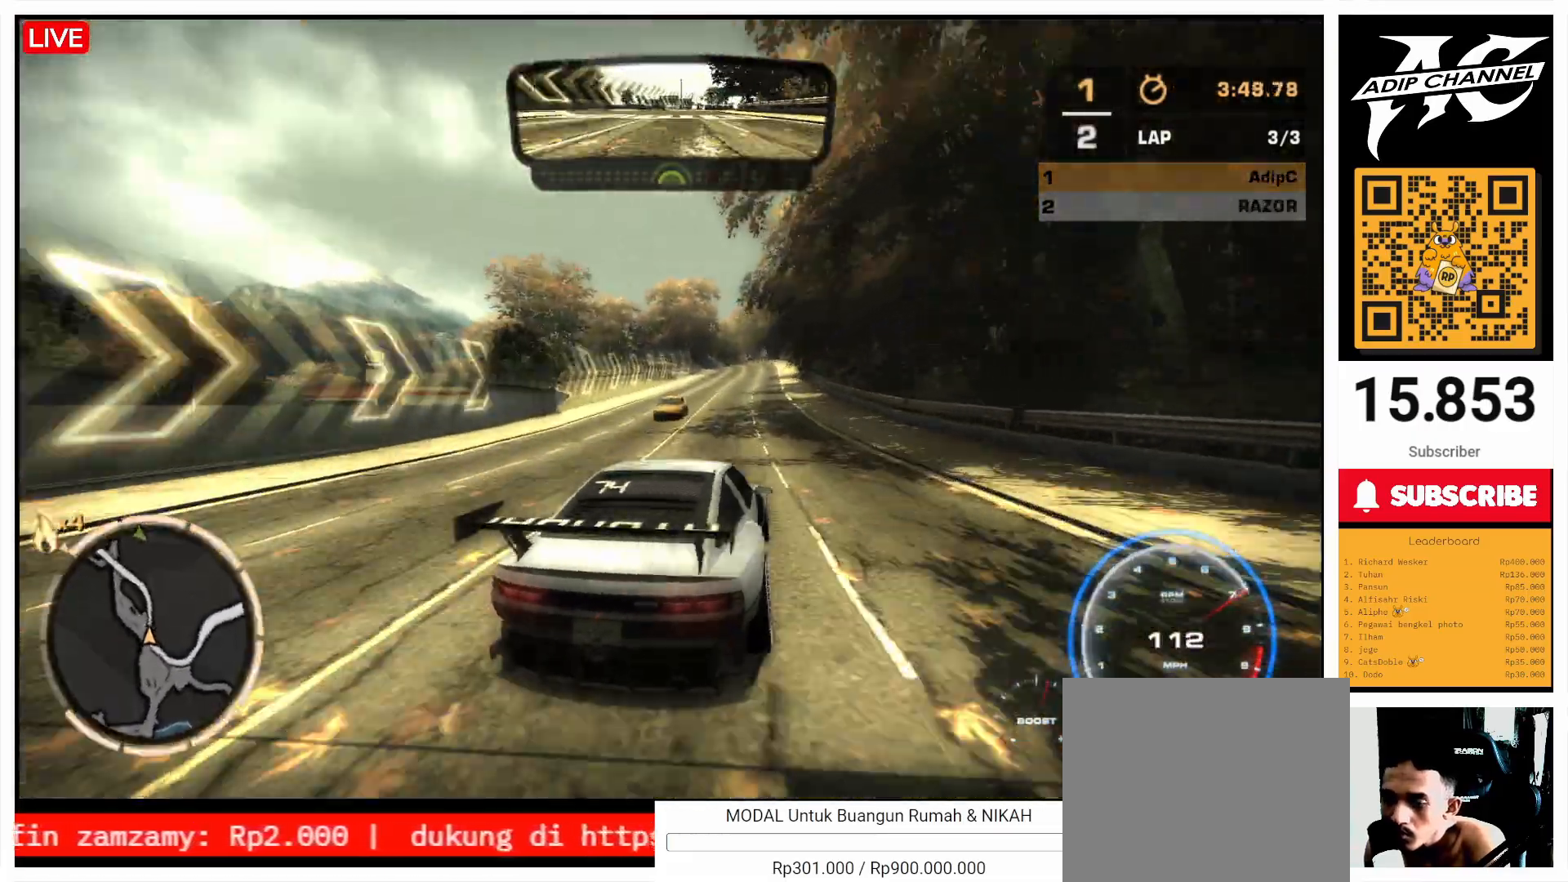
{"buttons": ["R2"], "left_stick": "center", "events": [[267, "left_stick", "left"], [400, "left_stick", "center"]]}
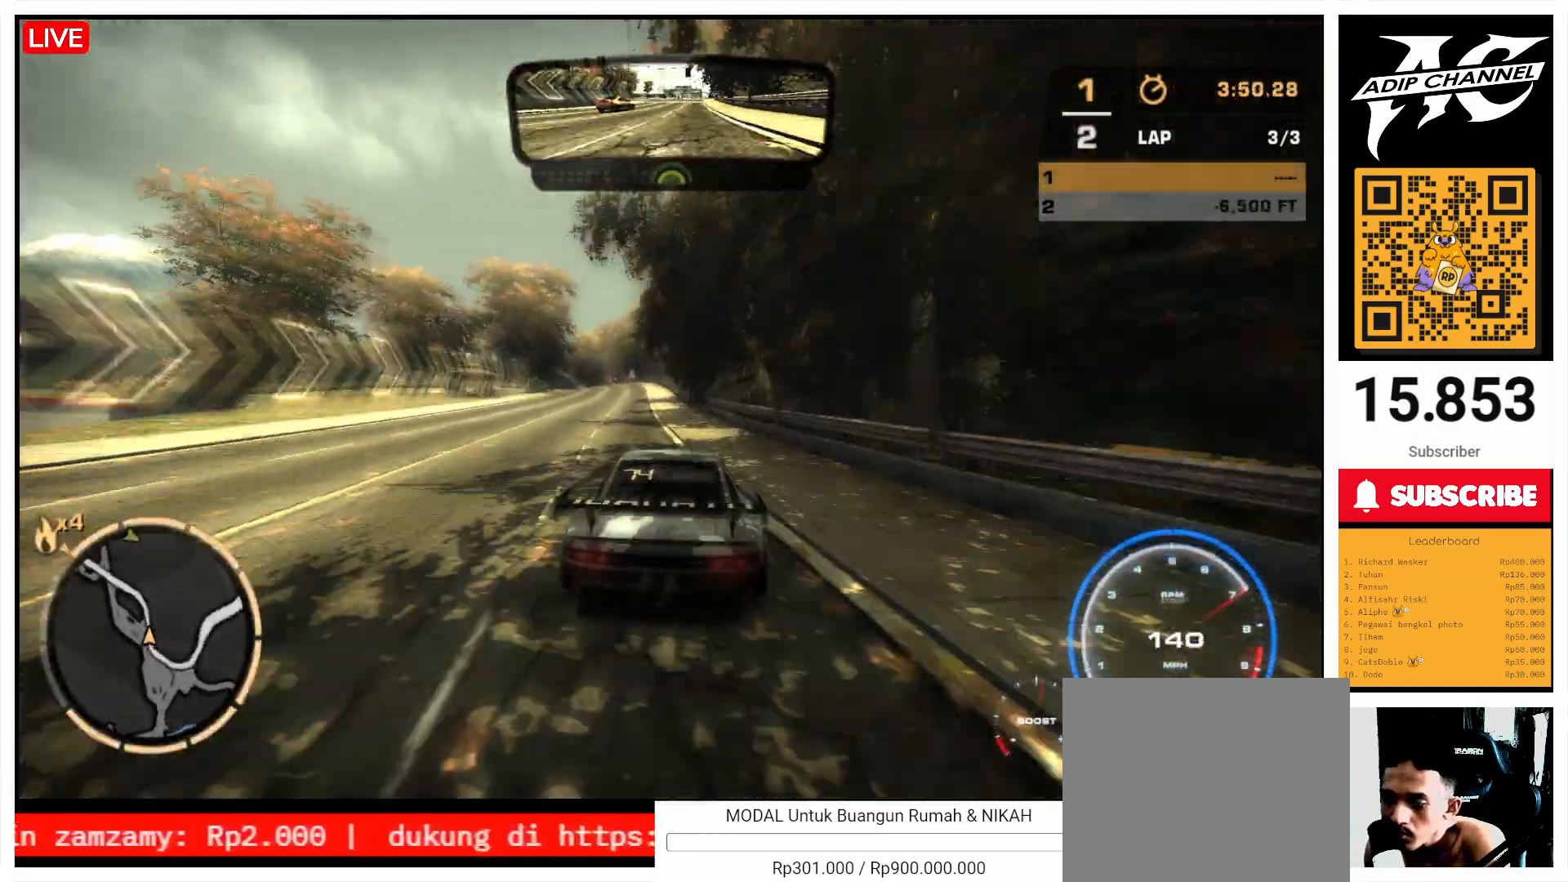
{"buttons": ["R2"], "left_stick": "center", "events": [[200, "left_stick", "left"], [367, "left_stick", "center"]]}
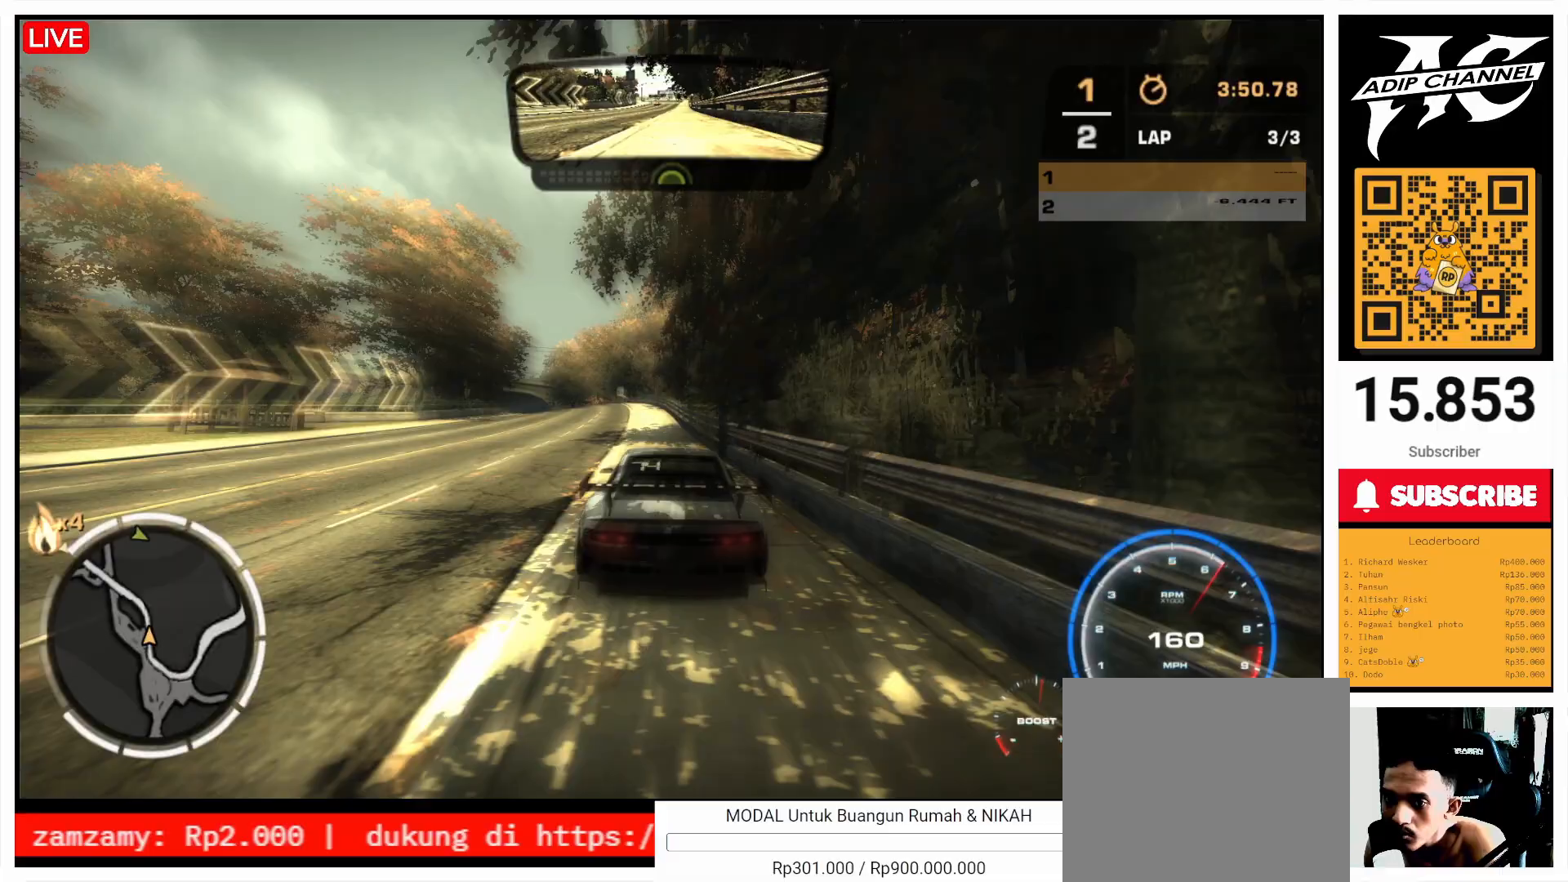
{"buttons": ["R2"], "left_stick": "center", "events": [[233, "left_stick", "left"], [400, "left_stick", "center"]]}
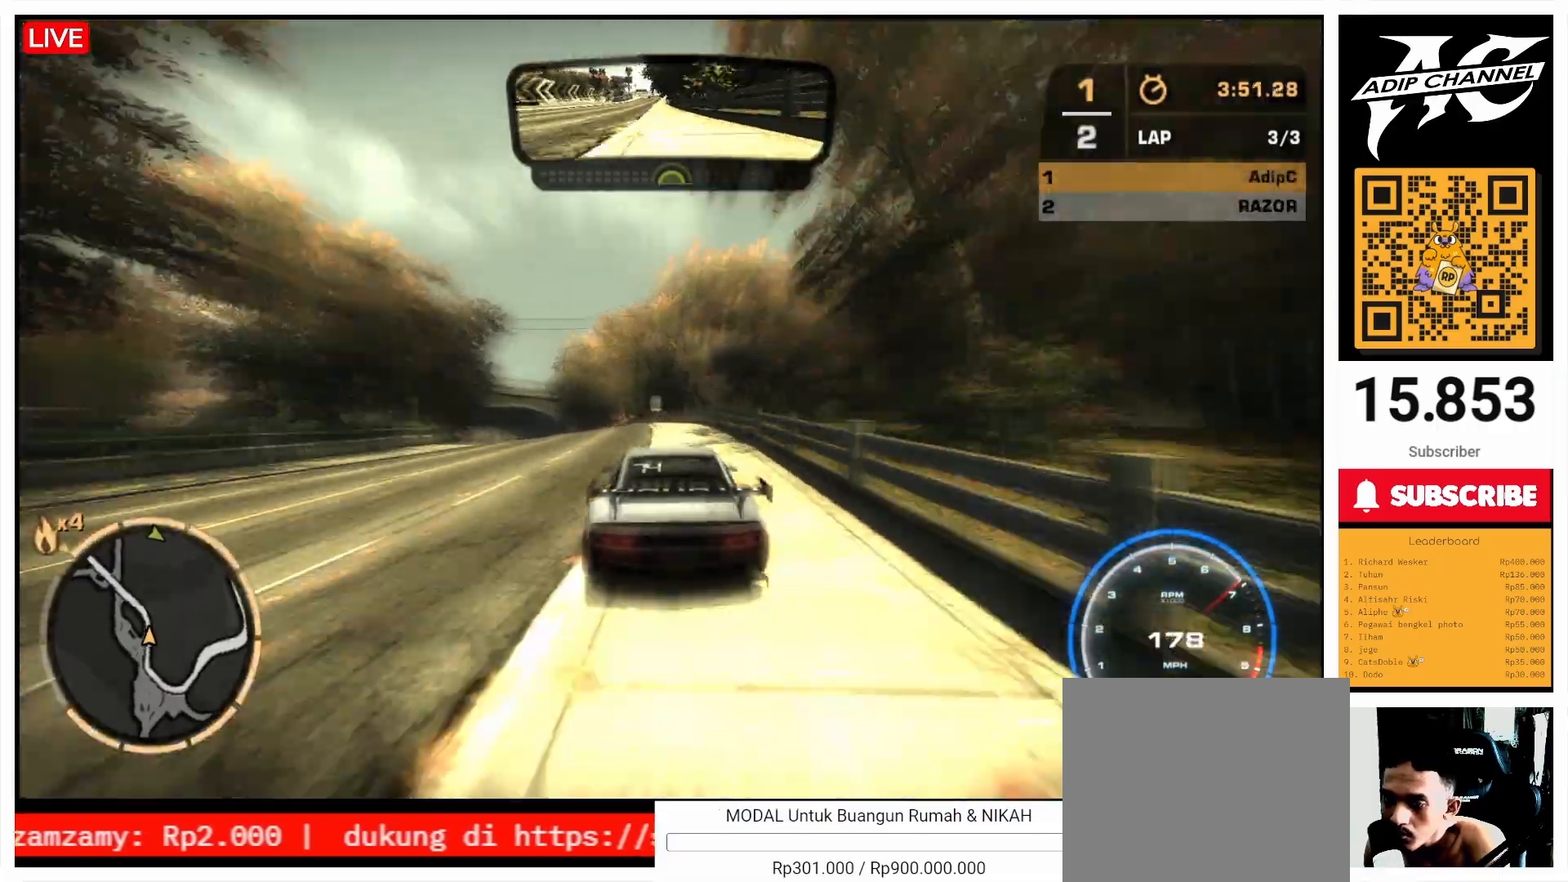
{"buttons": ["R2"], "left_stick": "left", "events": [[200, "left_stick", "left"], [333, "left_stick", "center"], [500, "left_stick", "left"]]}
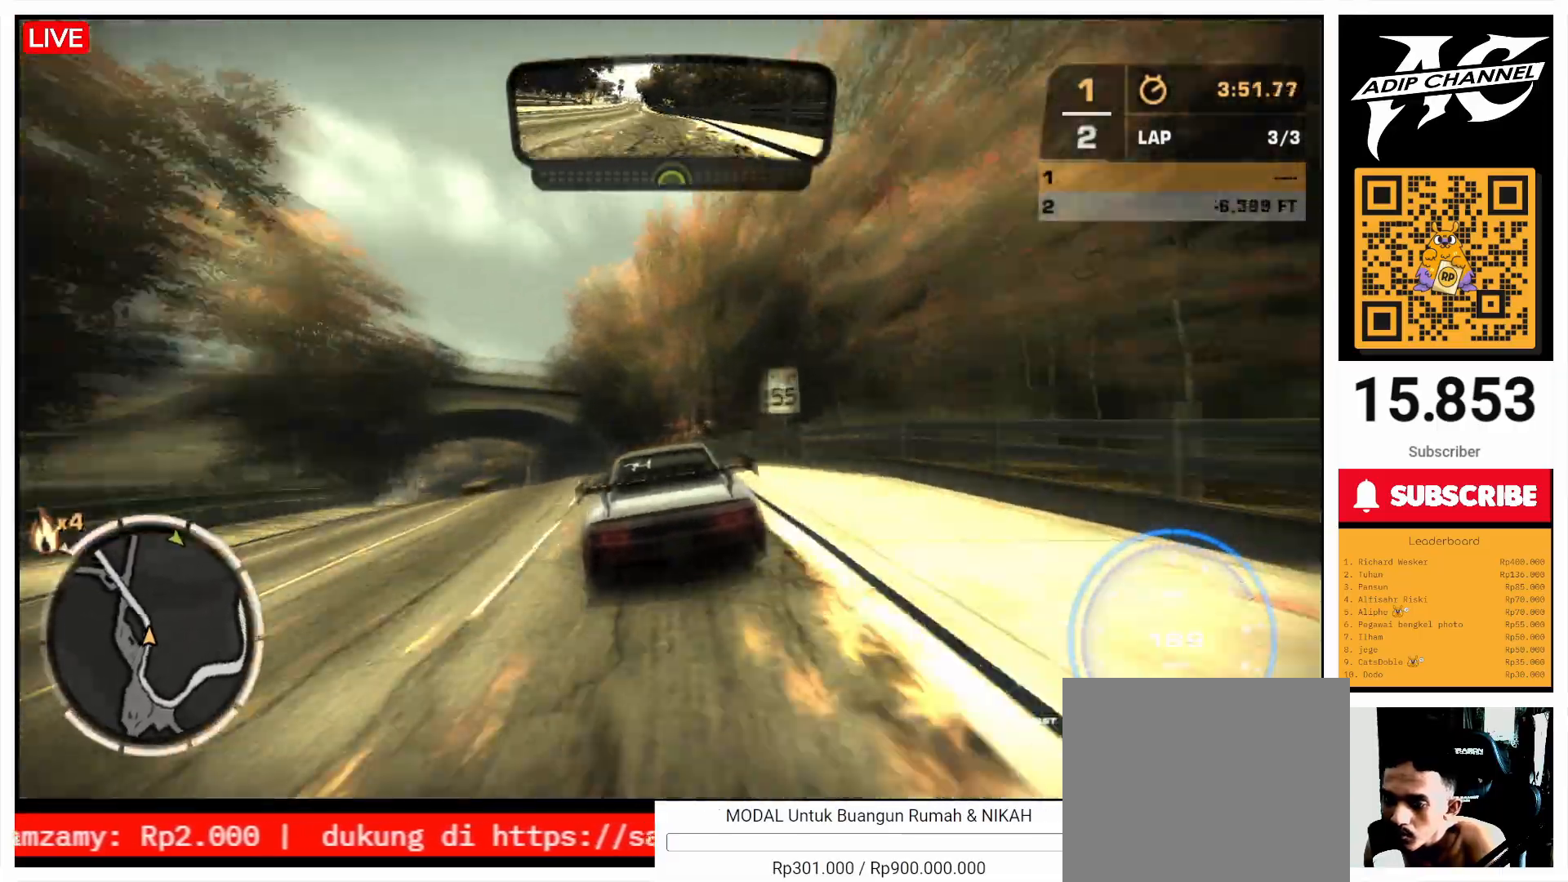
{"buttons": ["R2"], "left_stick": "center", "events": [[167, "left_stick", "center"], [400, "left_stick", "left"], [500, "left_stick", "center"]]}
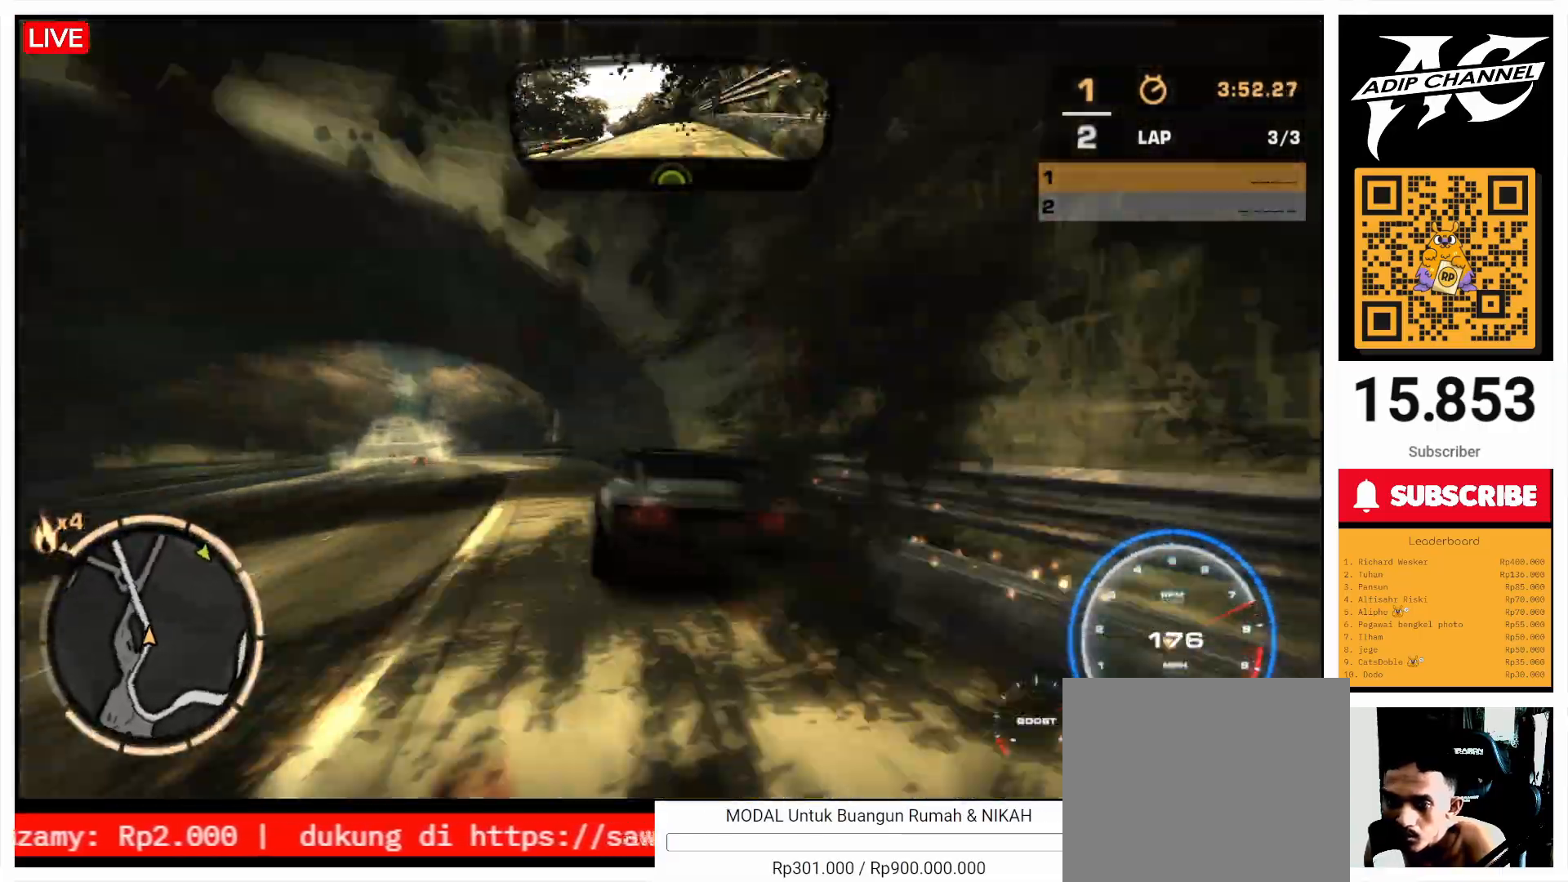
{"buttons": ["R2"], "left_stick": "right", "events": [[100, "left_stick", "right"]]}
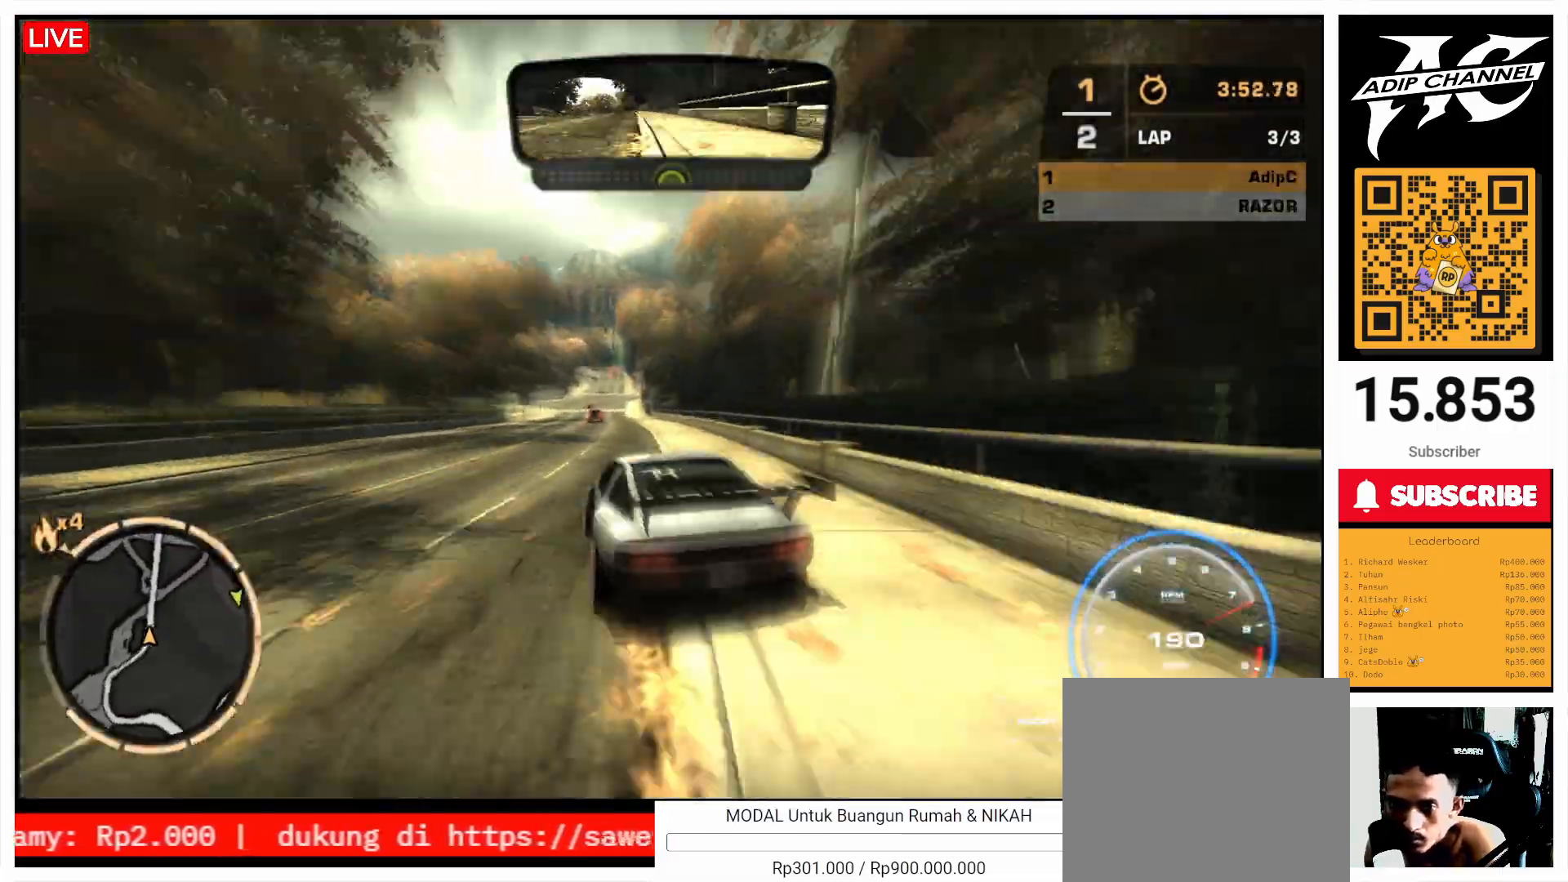
{"buttons": ["R2"], "left_stick": "left", "events": [[400, "left_stick", "left"]]}
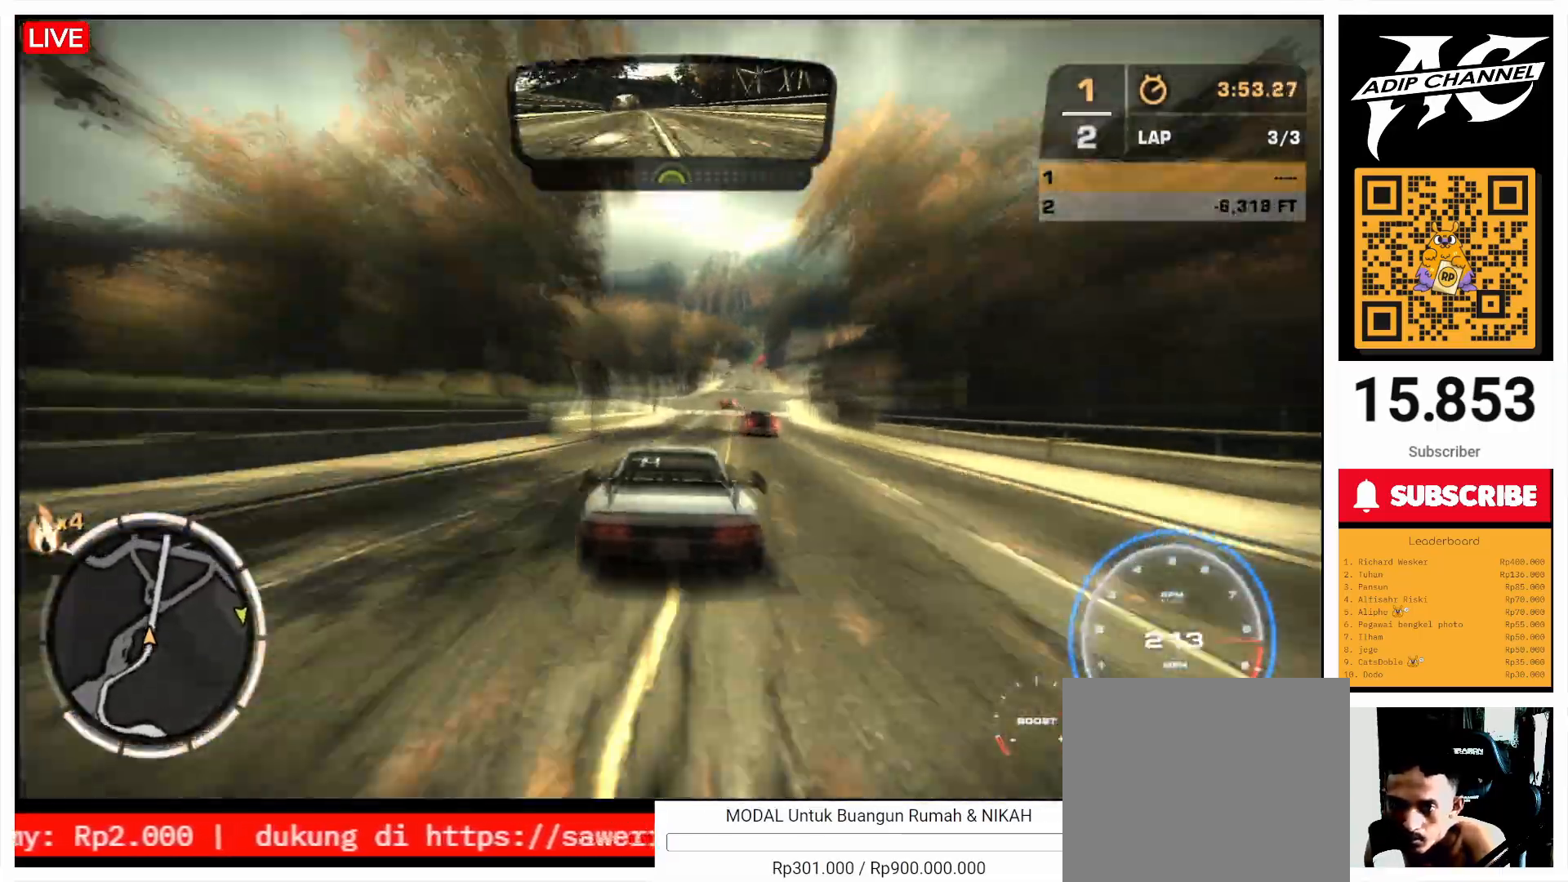
{"buttons": ["R2"], "left_stick": "down-right", "events": [[100, "left_stick", "right"], [500, "left_stick", "down-right"]]}
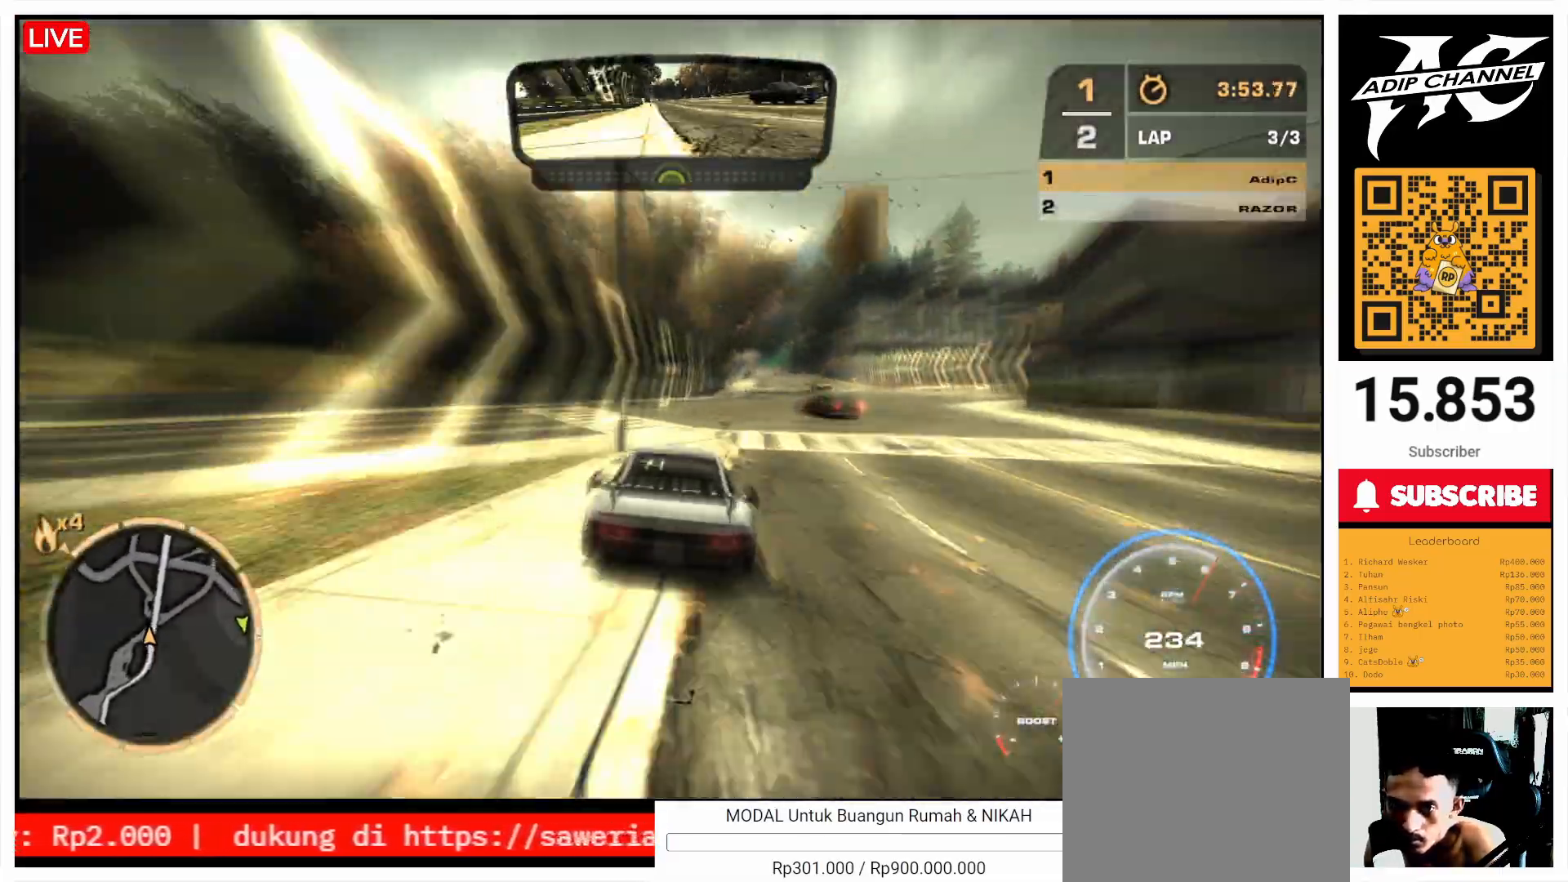
{"buttons": ["R2"], "left_stick": "left", "events": [[267, "left_stick", "left"]]}
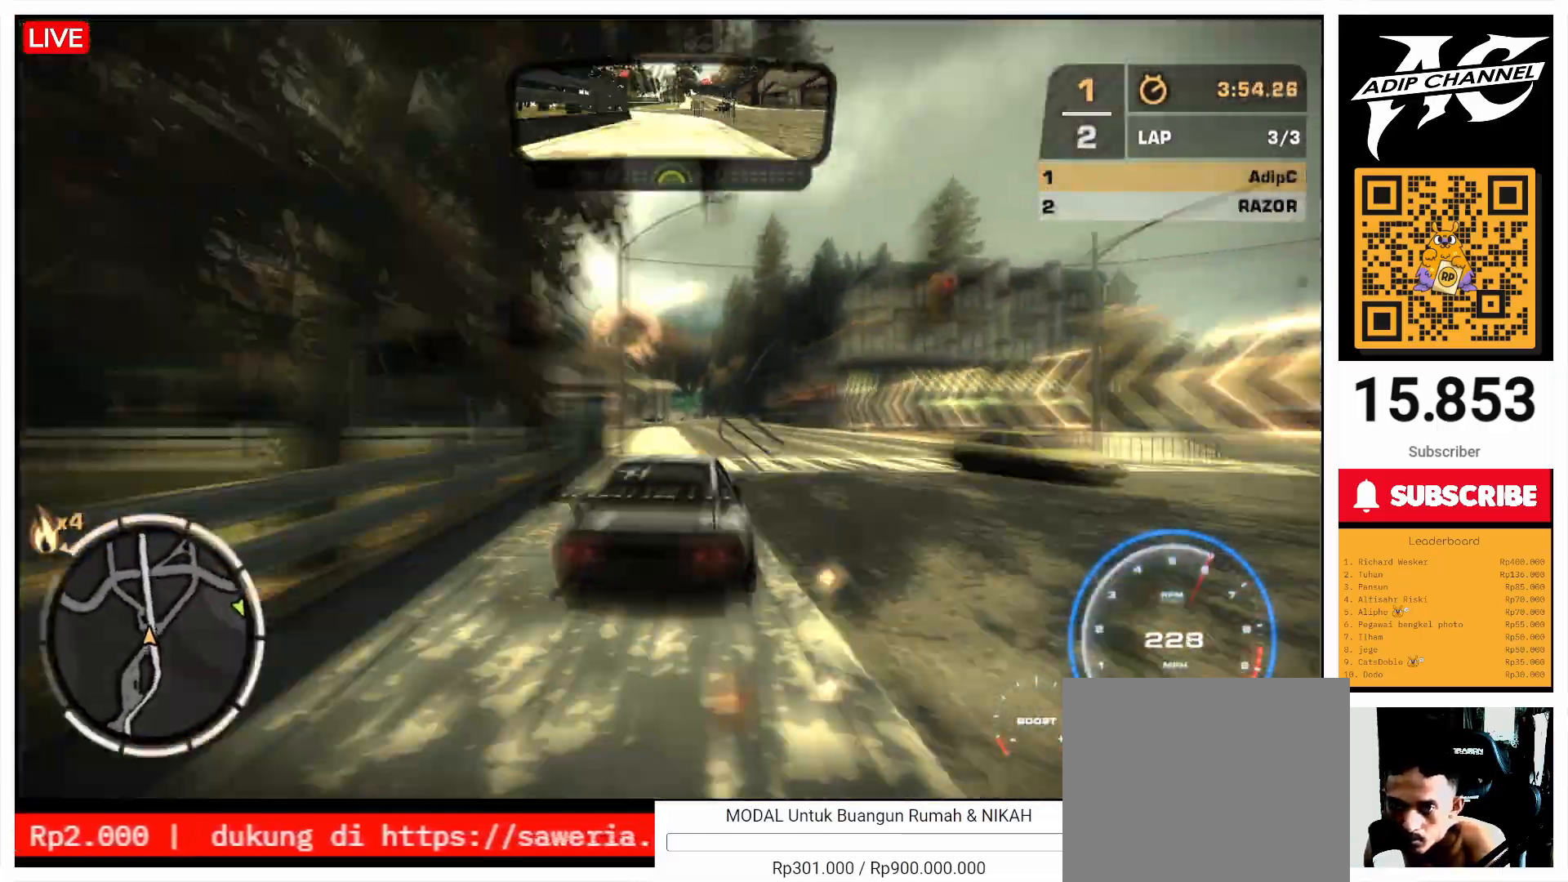
{"buttons": ["R2"], "left_stick": "right", "events": [[100, "left_stick", "center"], [233, "left_stick", "left"], [400, "left_stick", "center"], [500, "left_stick", "right"]]}
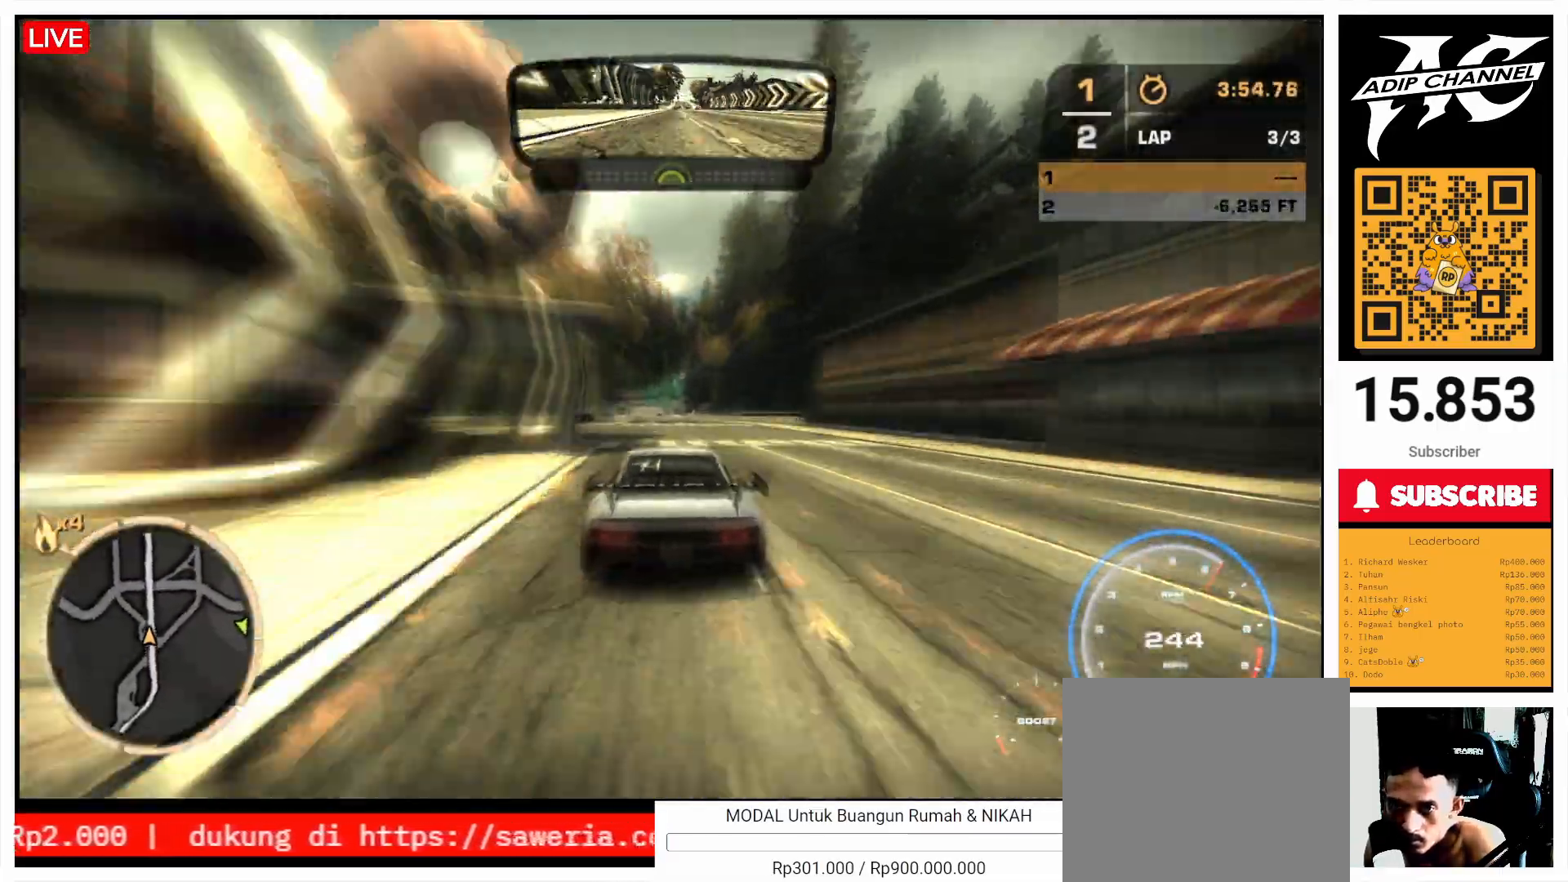
{"buttons": ["R2"], "left_stick": "right", "events": [[300, "left_stick", "left"], [433, "left_stick", "center"], [500, "left_stick", "right"]]}
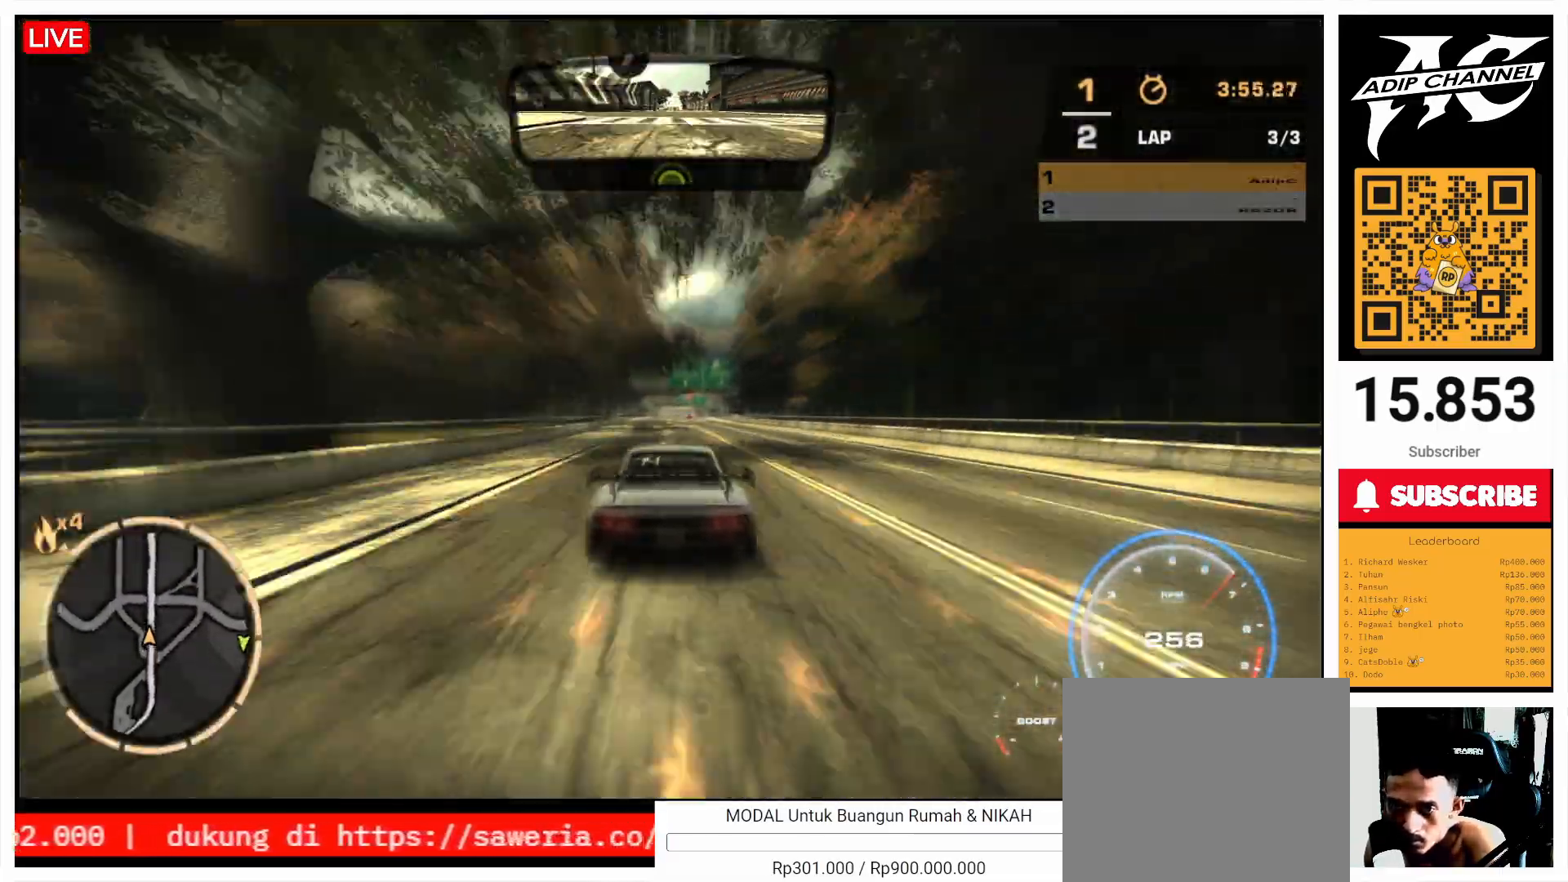
{"buttons": ["R2"], "left_stick": "right", "events": [[200, "left_stick", "center"], [300, "left_stick", "left"], [500, "left_stick", "right"]]}
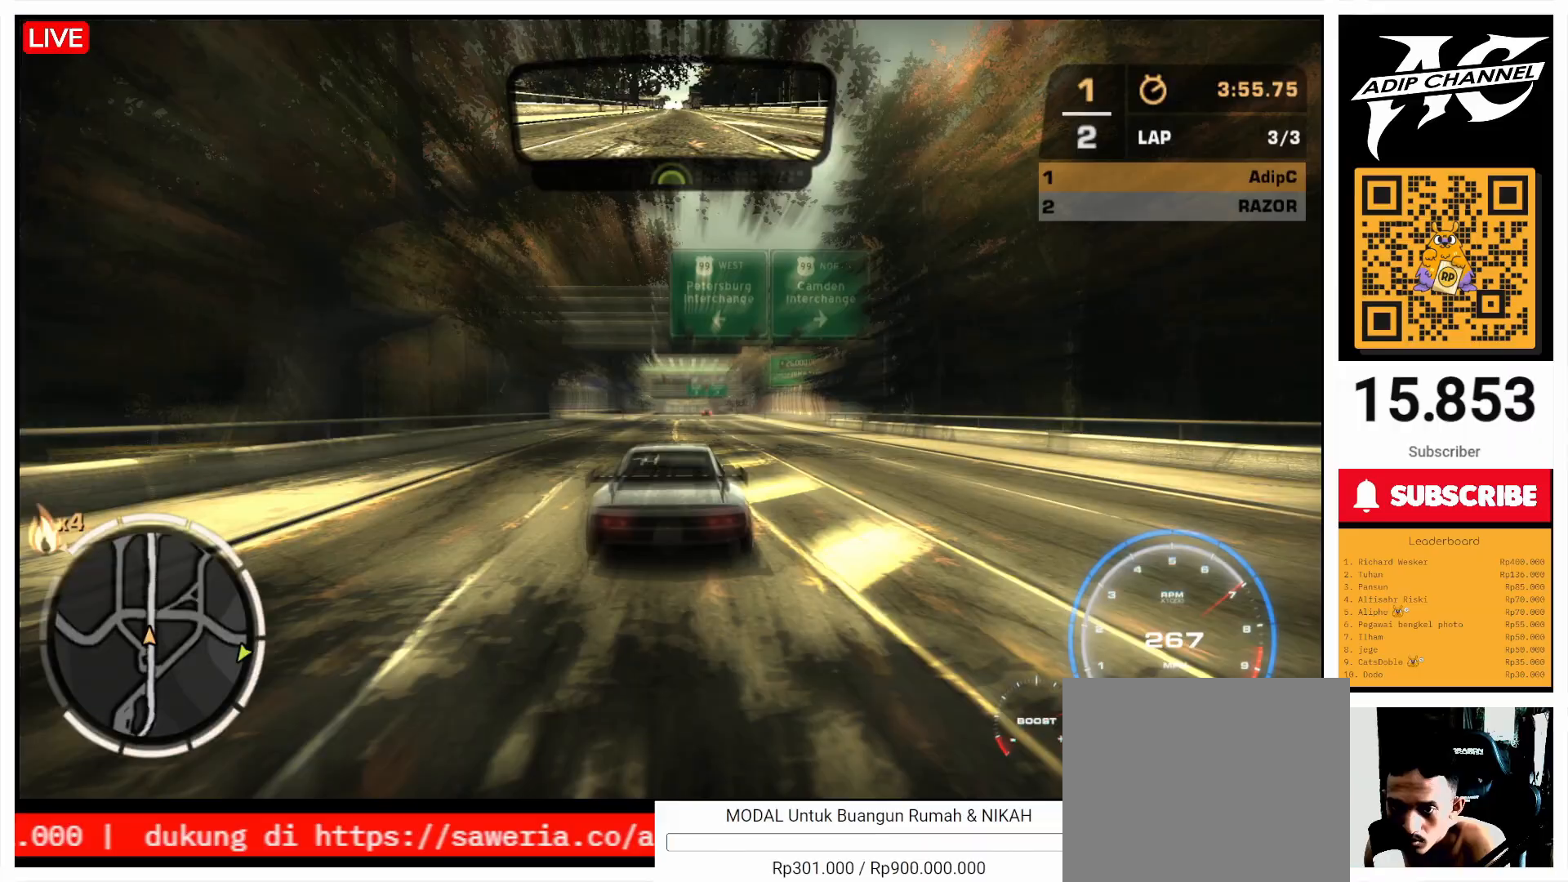
{"buttons": ["R2"], "left_stick": "center", "events": [[100, "left_stick", "center"]]}
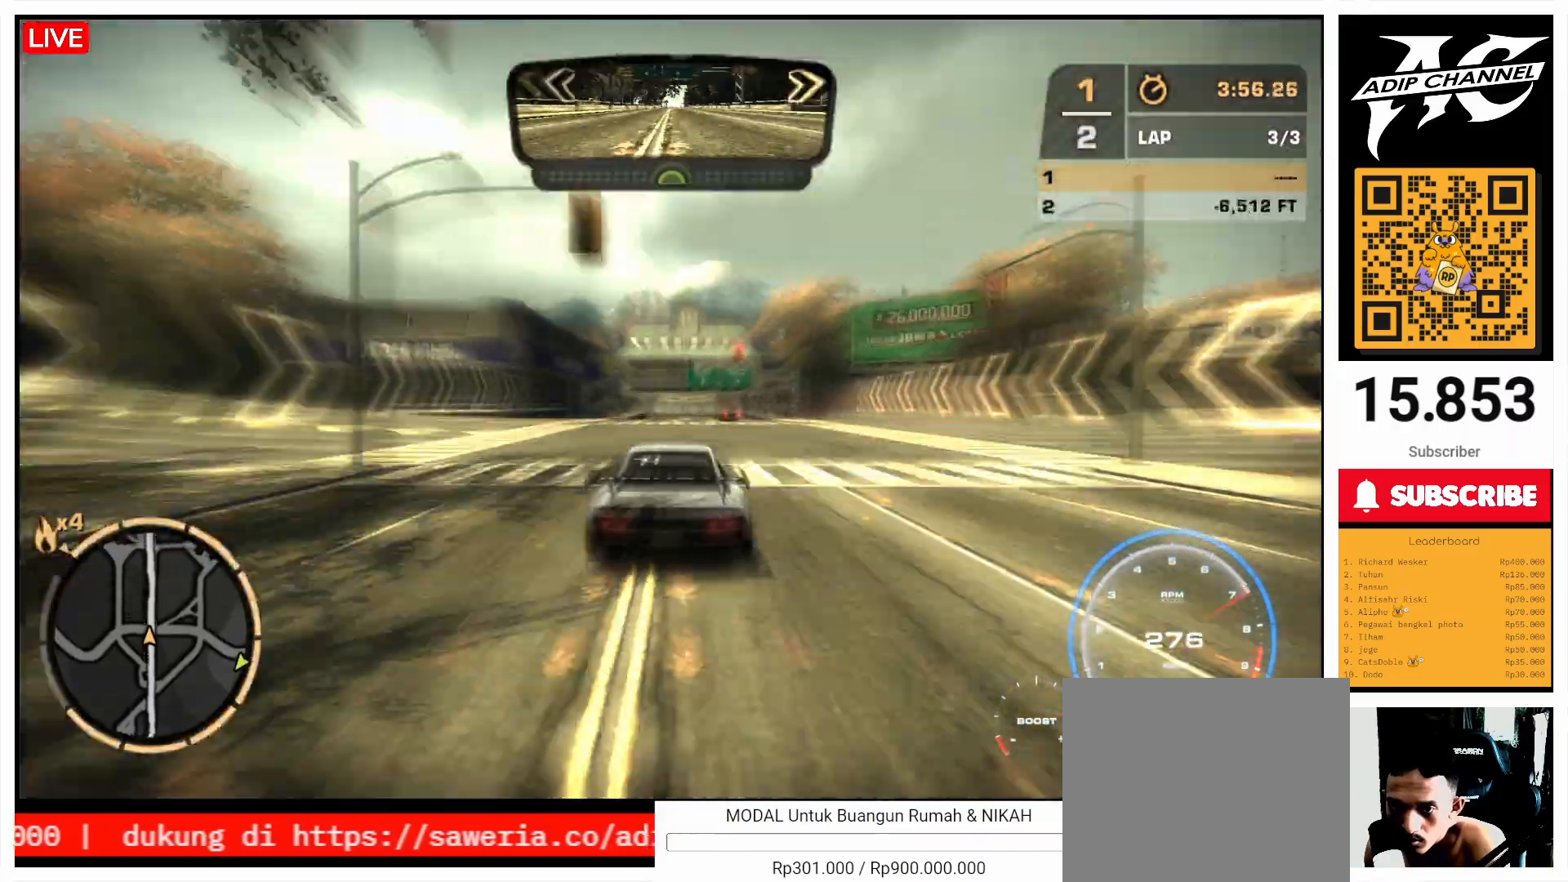
{"buttons": ["L1", "R2"], "left_stick": "center", "events": [[400, "L1", "down"]]}
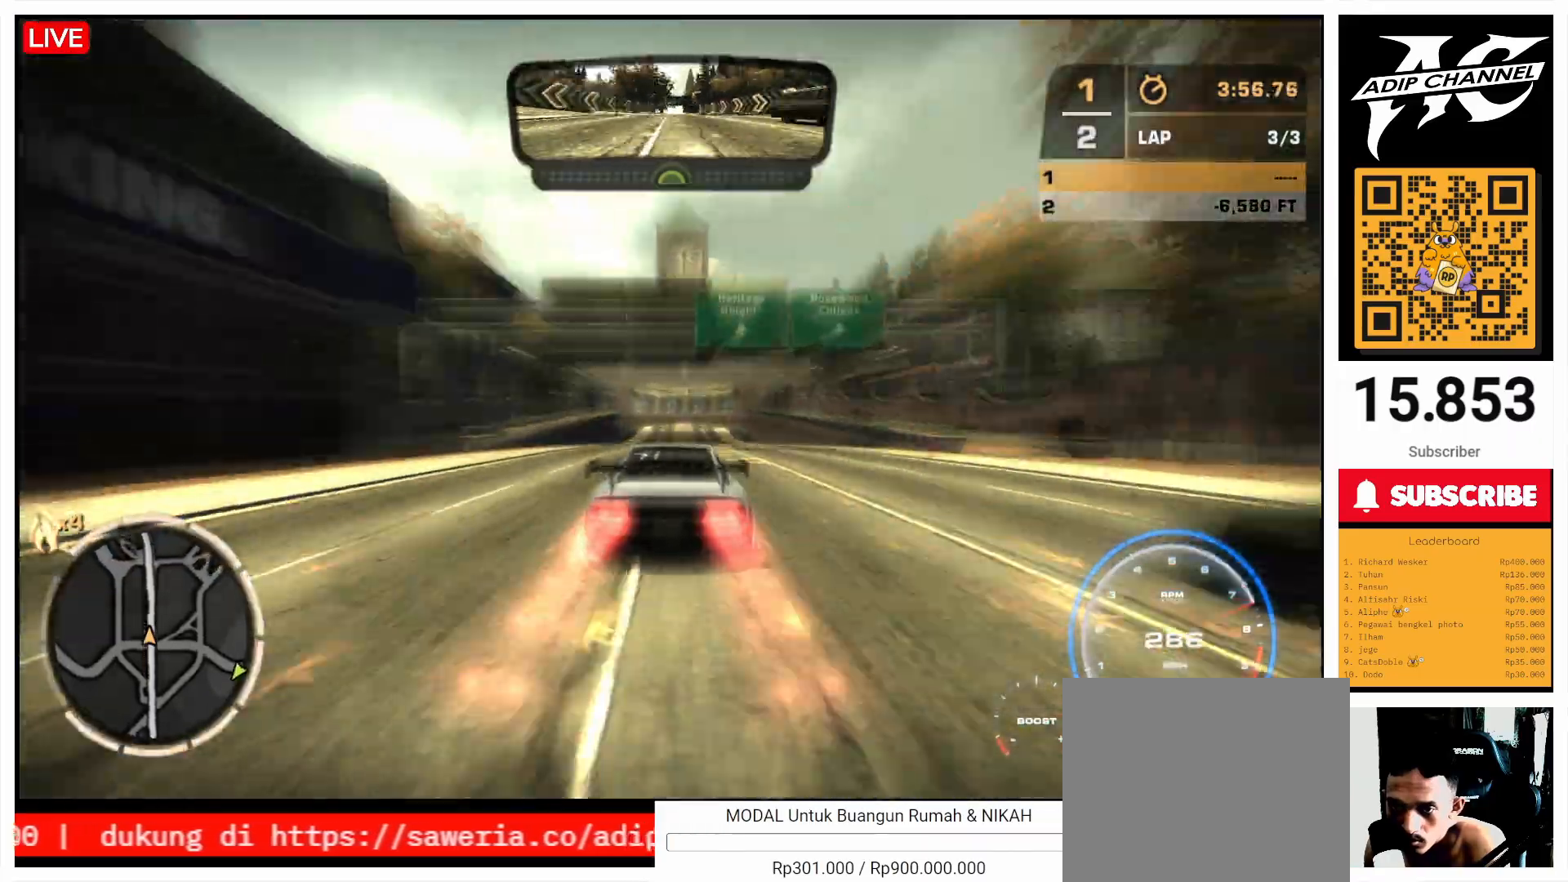
{"buttons": ["L1", "R2"], "left_stick": "center", "events": [[167, "L1", "up"], [300, "L1", "down"], [367, "L1", "up"], [467, "L1", "down"]]}
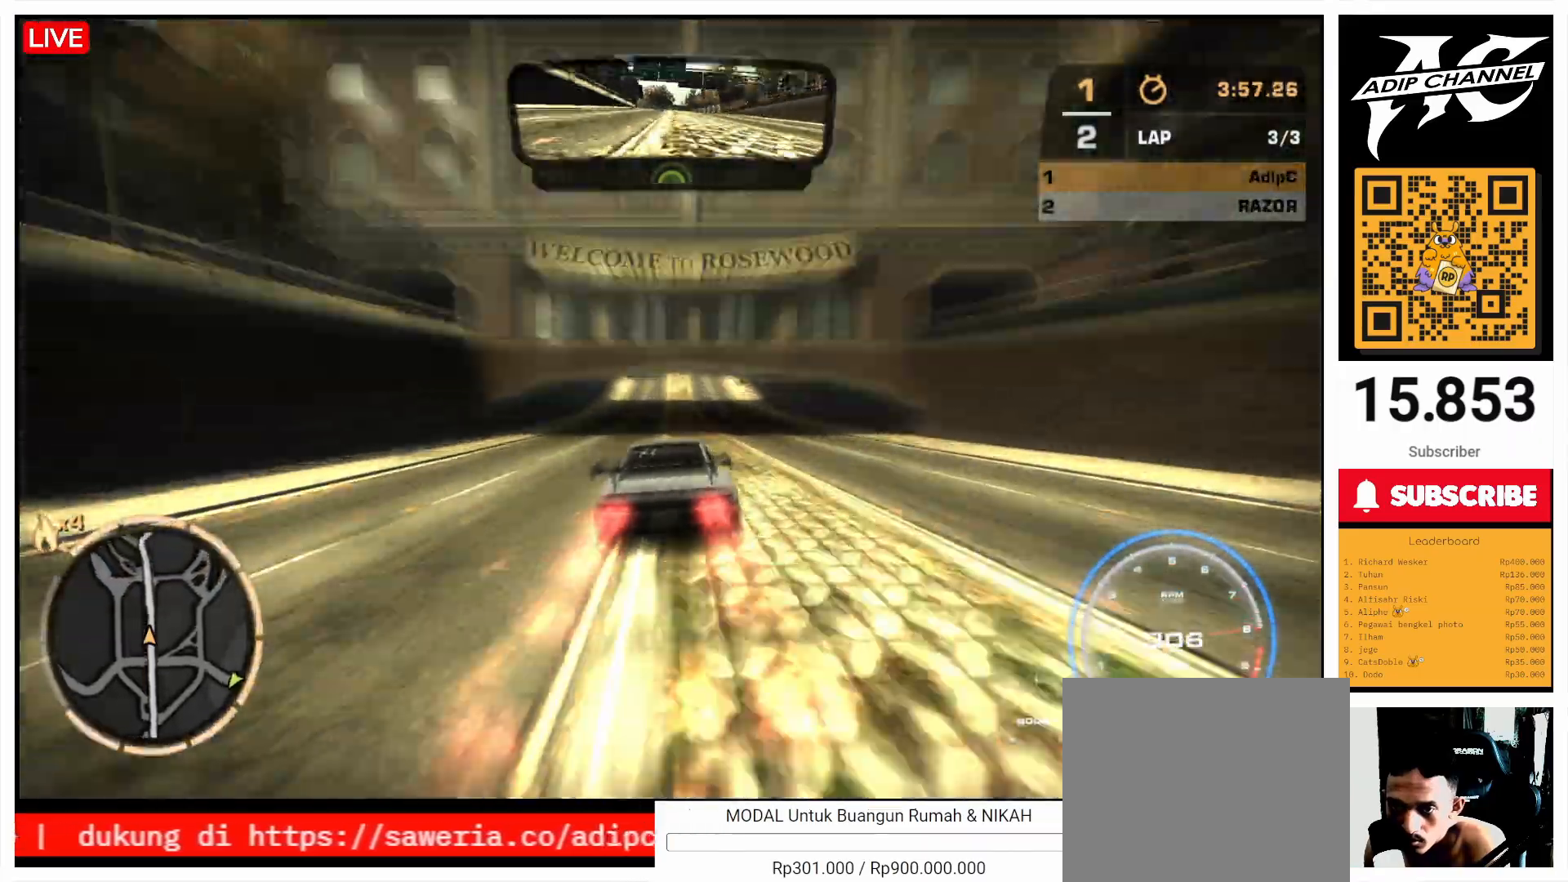
{"buttons": ["L1", "R2"], "left_stick": "center", "events": [[33, "L1", "up"], [200, "L1", "down"]]}
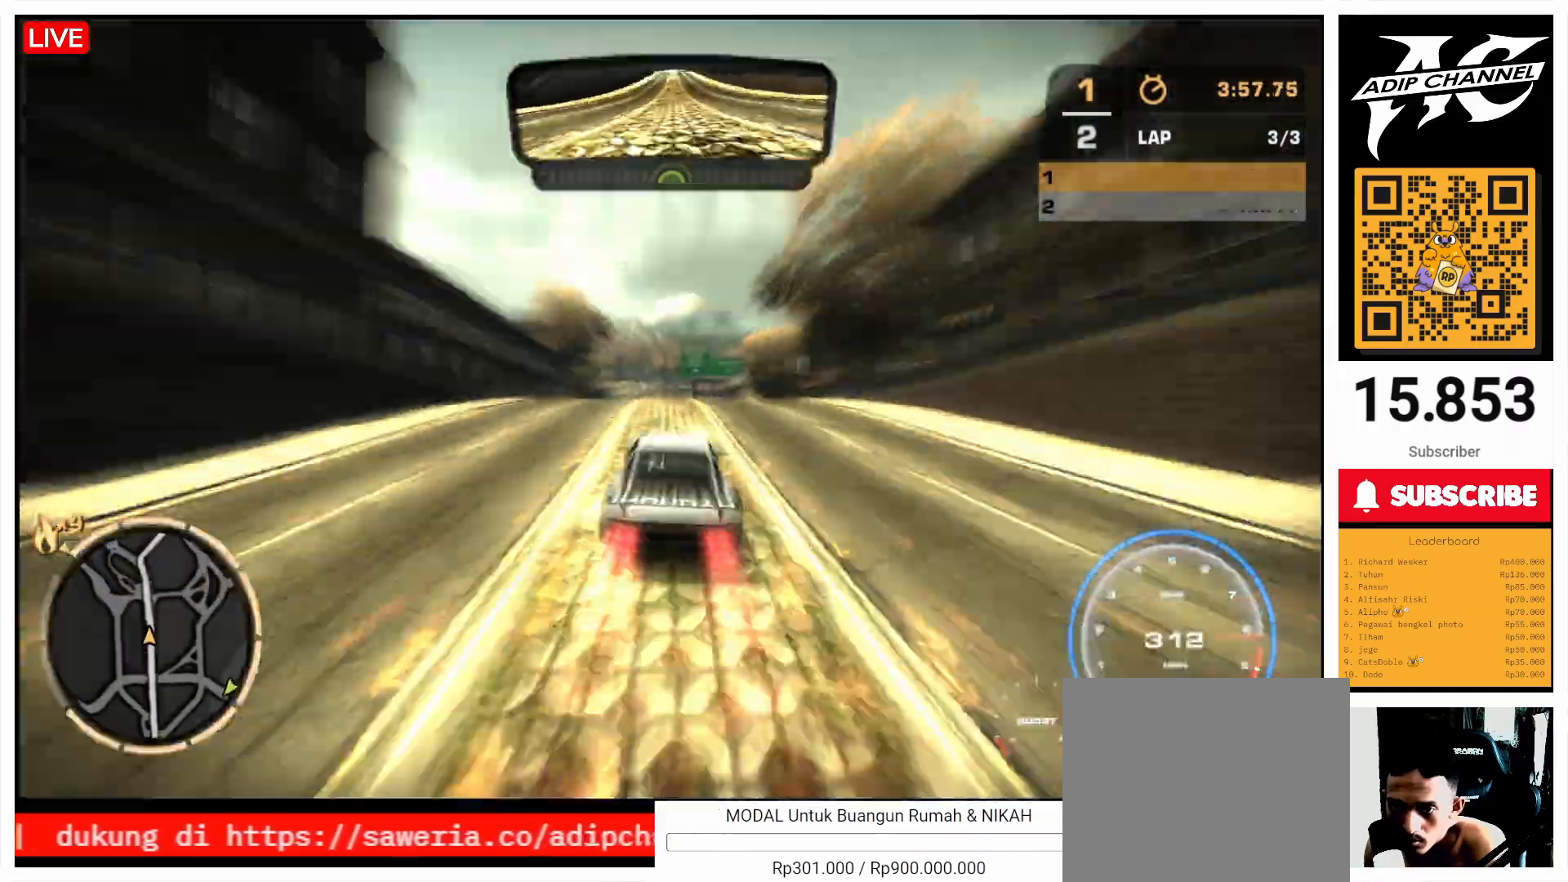
{"buttons": [], "left_stick": "left", "events": [[200, "L1", "up"], [300, "R2", "up"], [400, "left_stick", "left"]]}
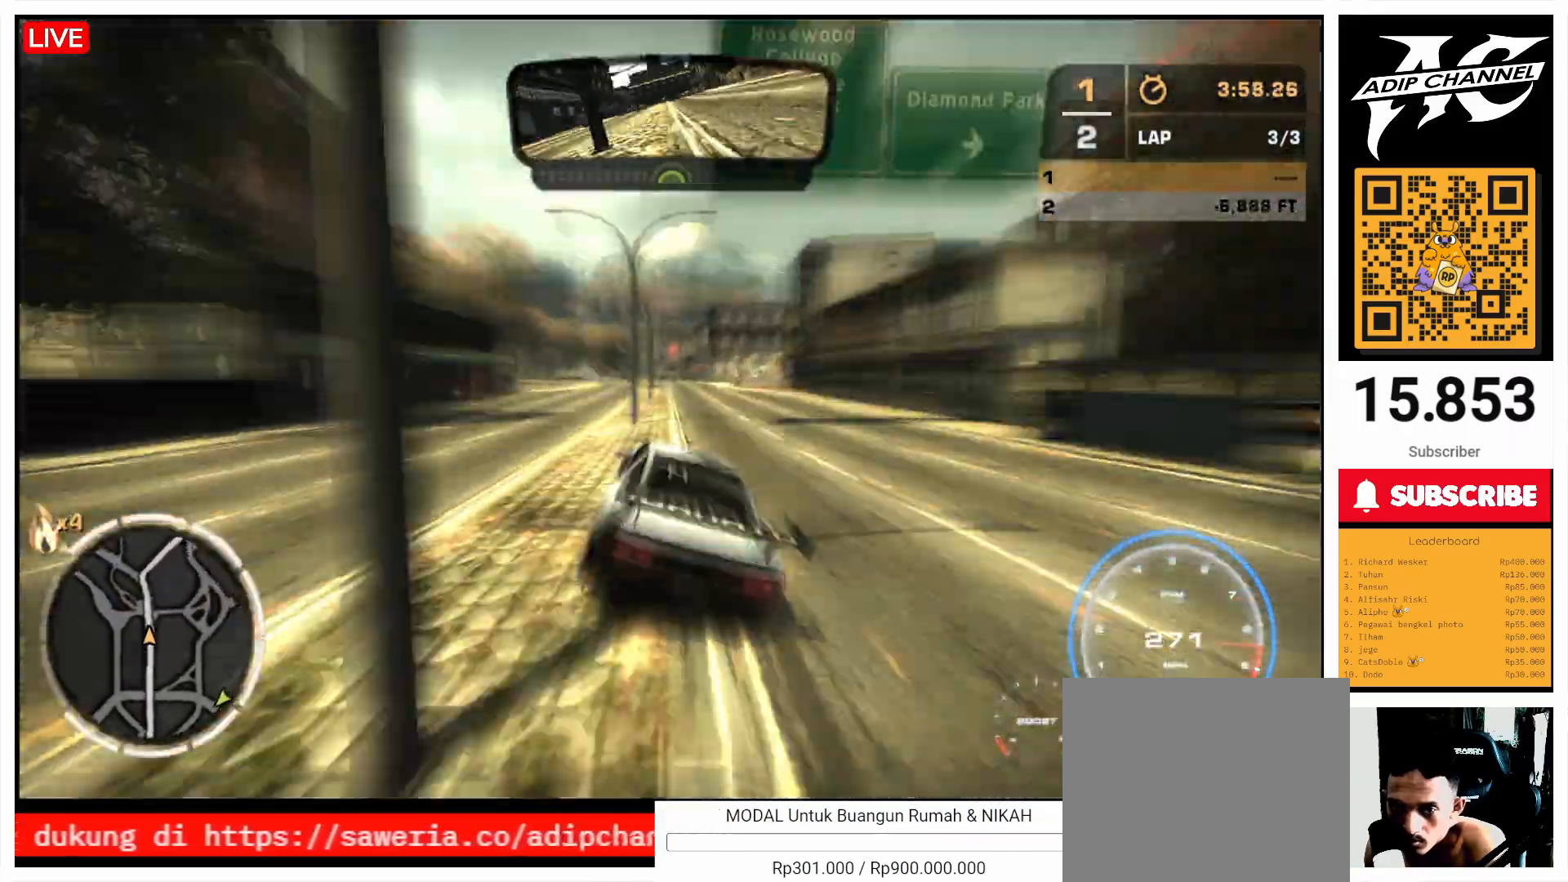
{"buttons": ["R2"], "left_stick": "right", "events": [[67, "left_stick", "center"], [233, "R2", "down"], [300, "left_stick", "right"]]}
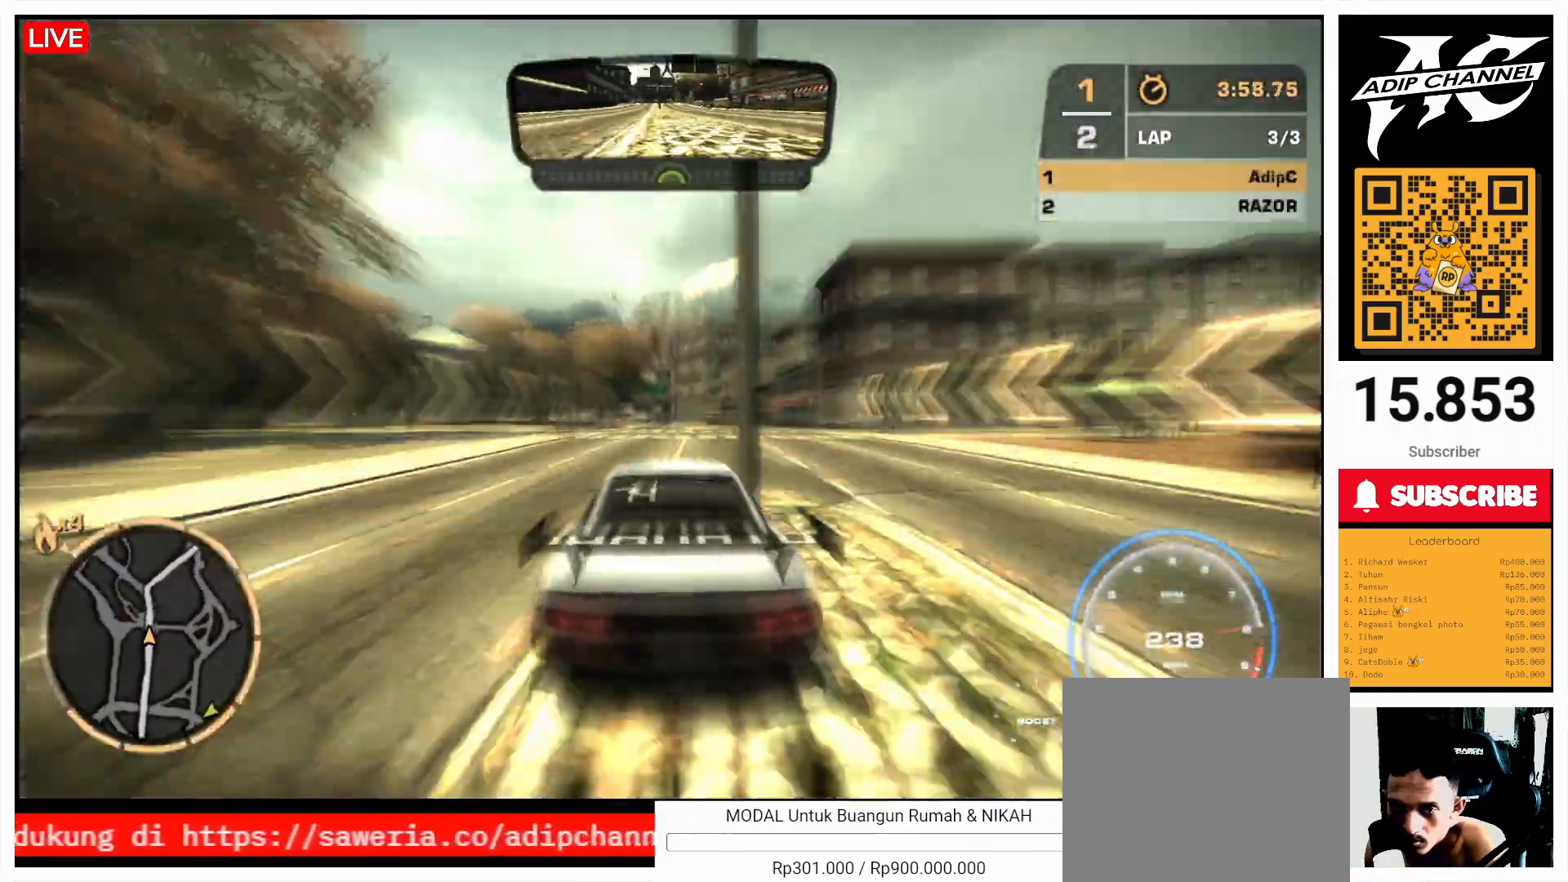
{"buttons": ["R2"], "left_stick": "right", "events": [[167, "left_stick", "left"], [367, "left_stick", "right"]]}
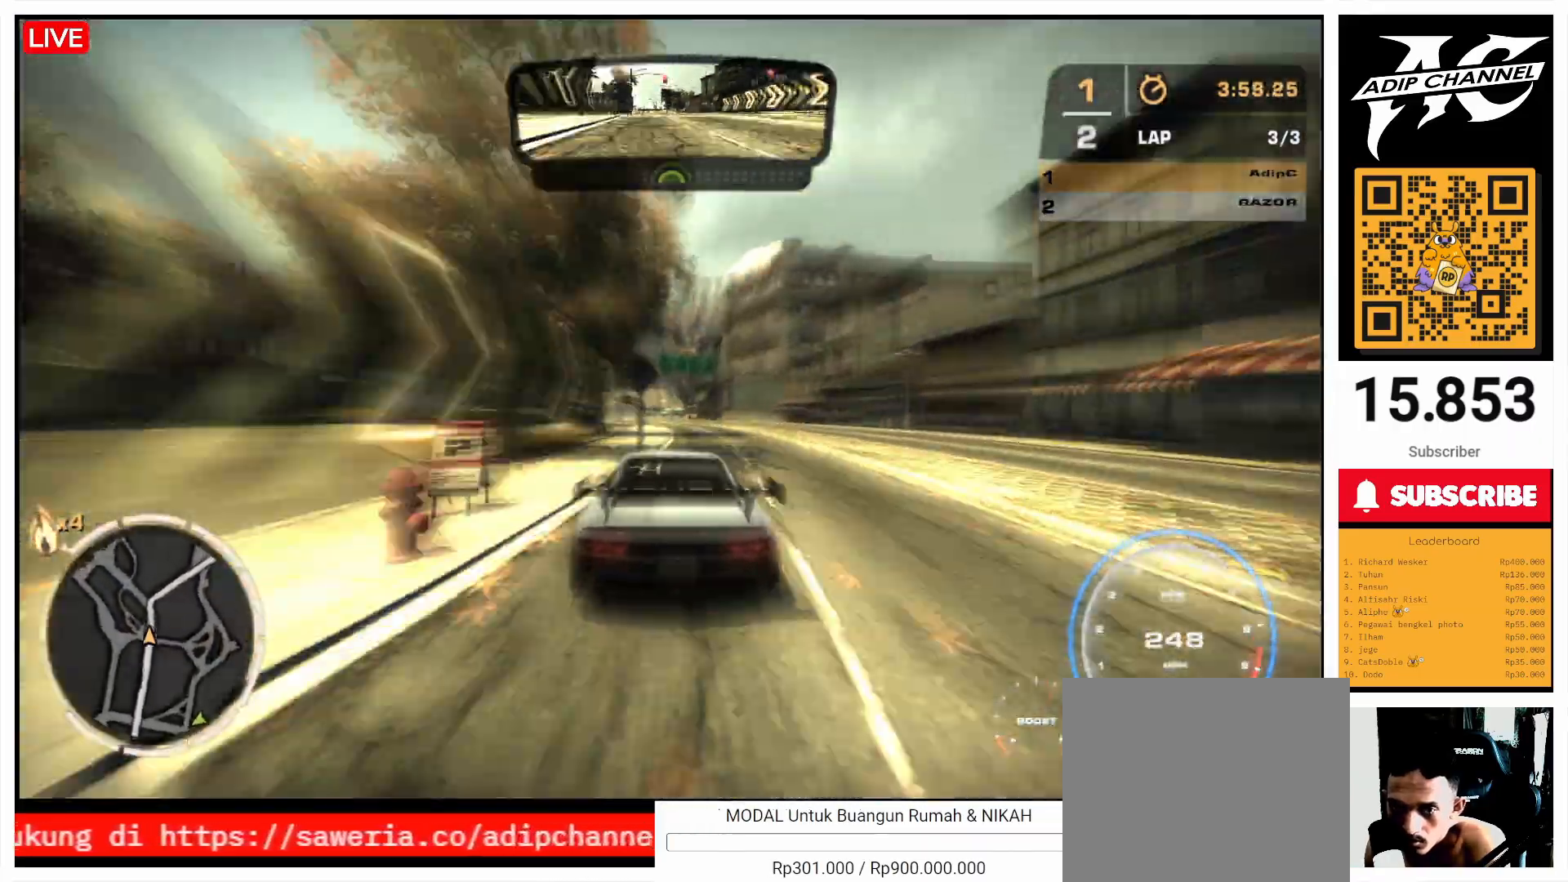
{"buttons": [], "left_stick": "right", "events": [[67, "left_stick", "center"], [200, "left_stick", "left"], [367, "R2", "up"], [433, "left_stick", "right"]]}
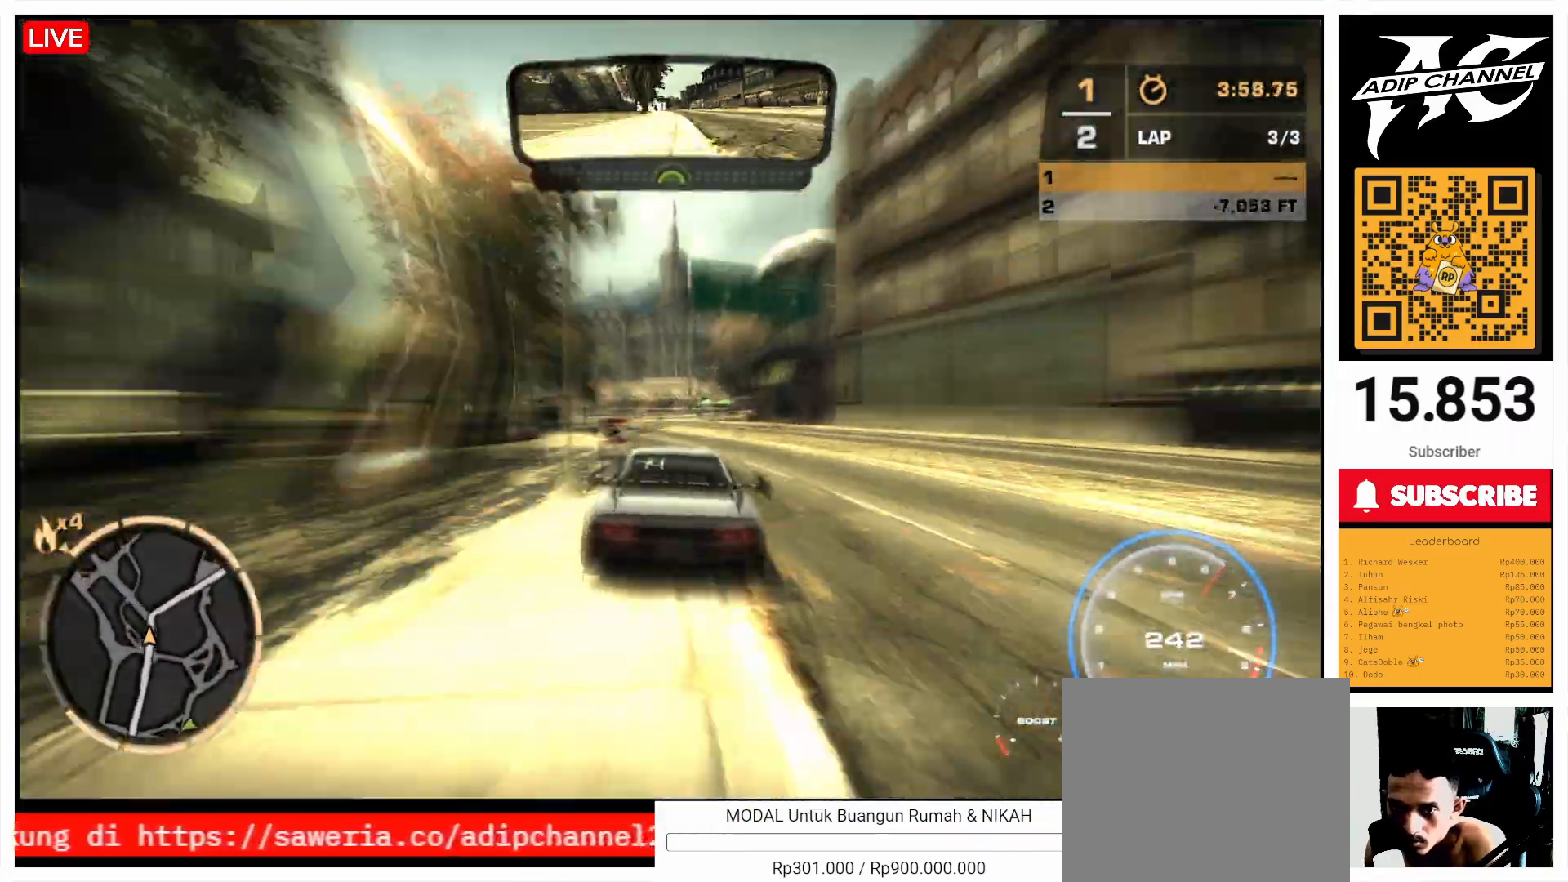
{"buttons": [], "left_stick": "right", "events": [[100, "left_stick", "center"], [200, "SQUARE", "down"], [200, "left_stick", "right"], [467, "SQUARE", "up"]]}
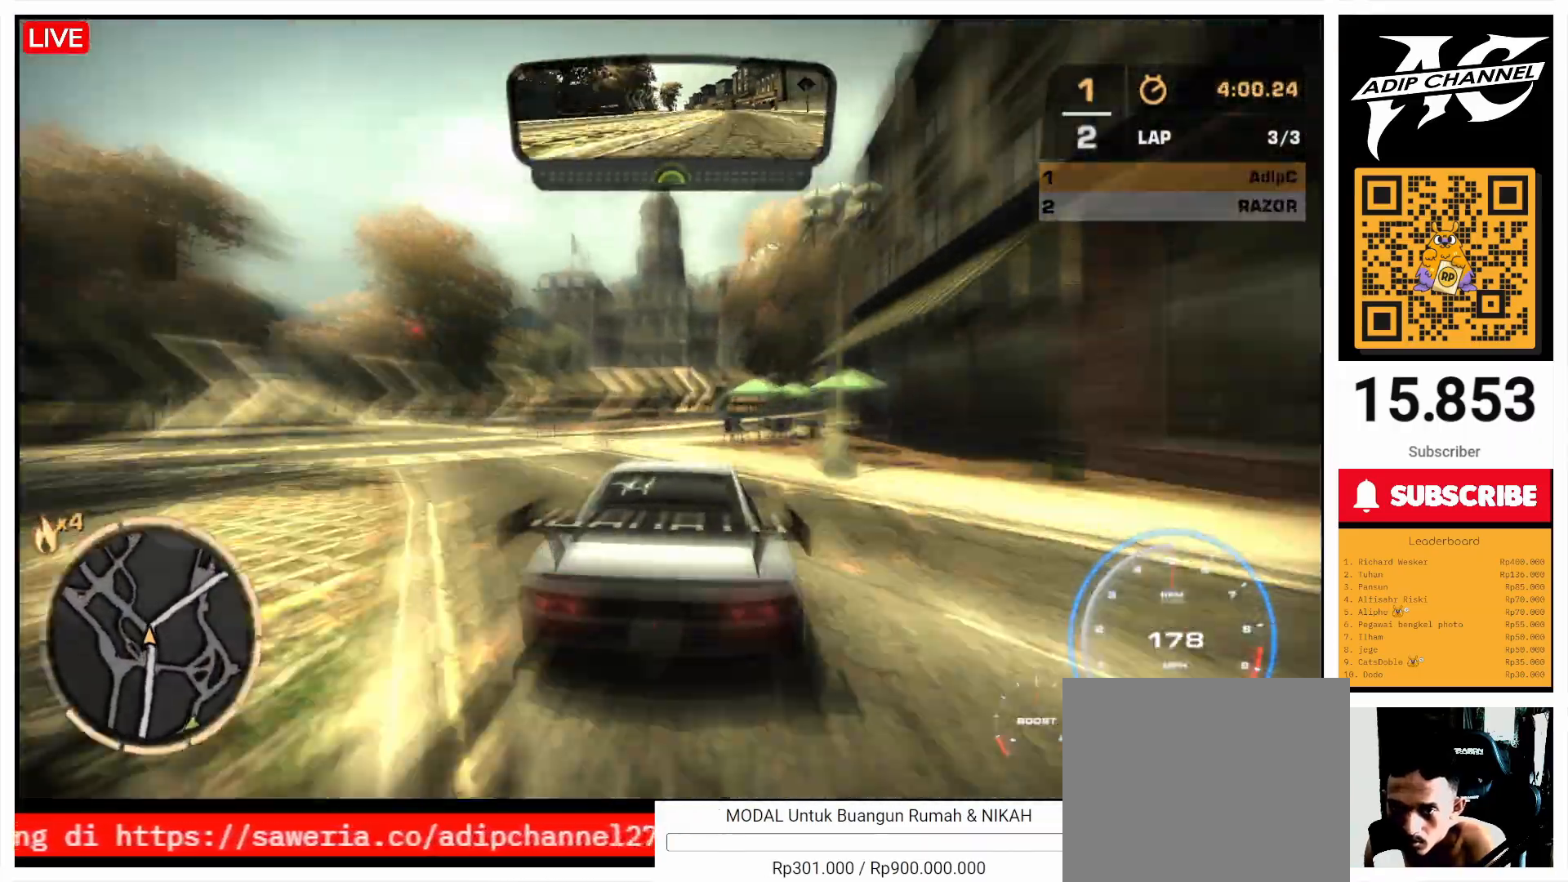
{"buttons": ["R2"], "left_stick": "right", "events": [[400, "R2", "down"]]}
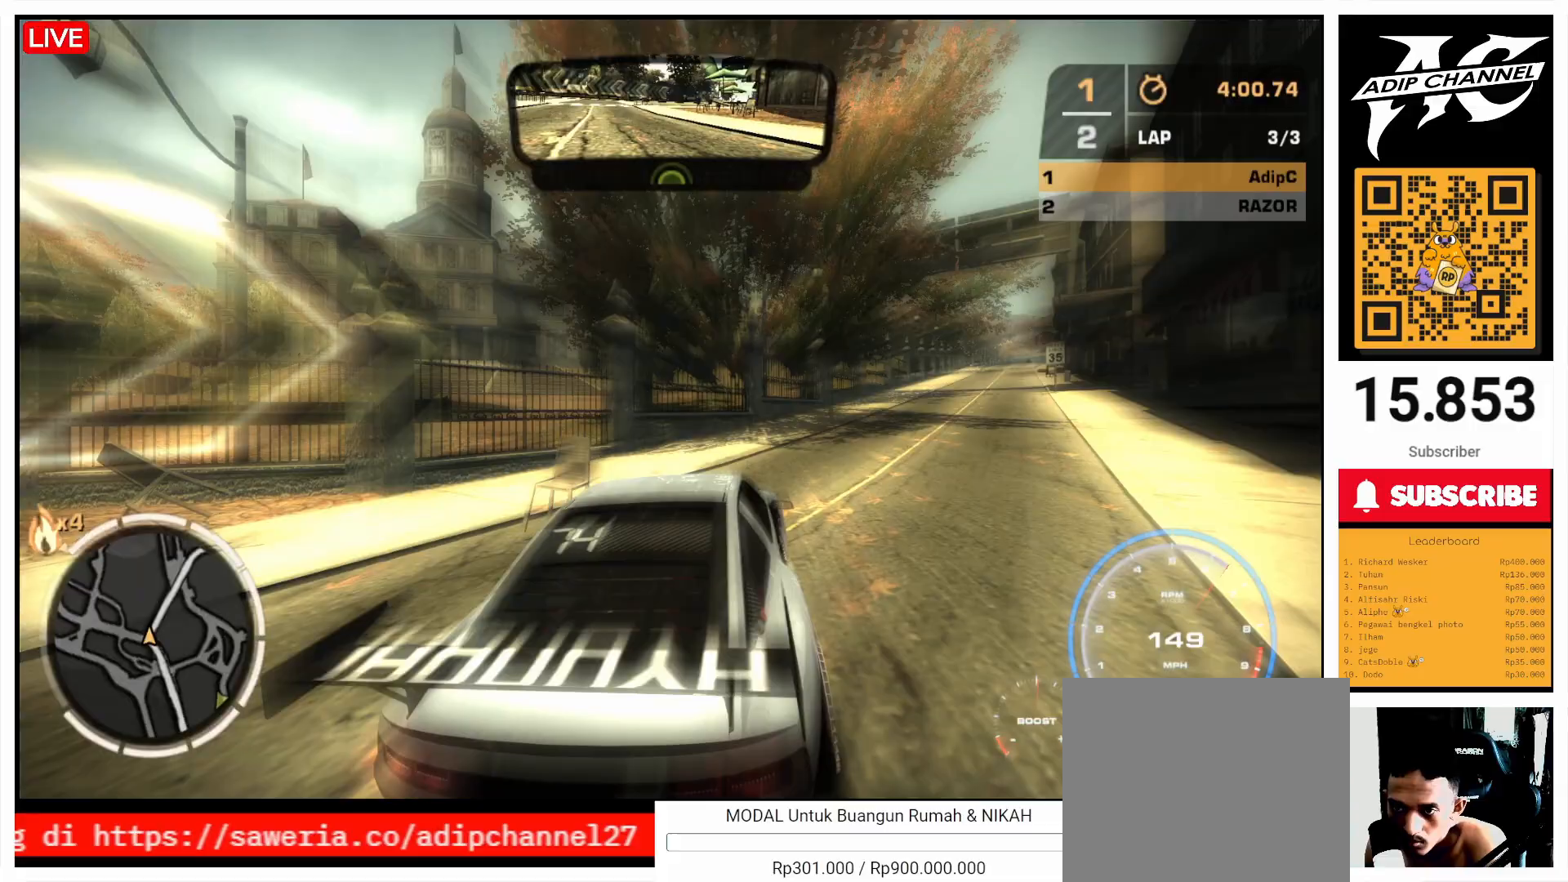
{"buttons": ["R2"], "left_stick": "center", "events": [[33, "left_stick", "center"], [167, "left_stick", "left"], [400, "left_stick", "center"]]}
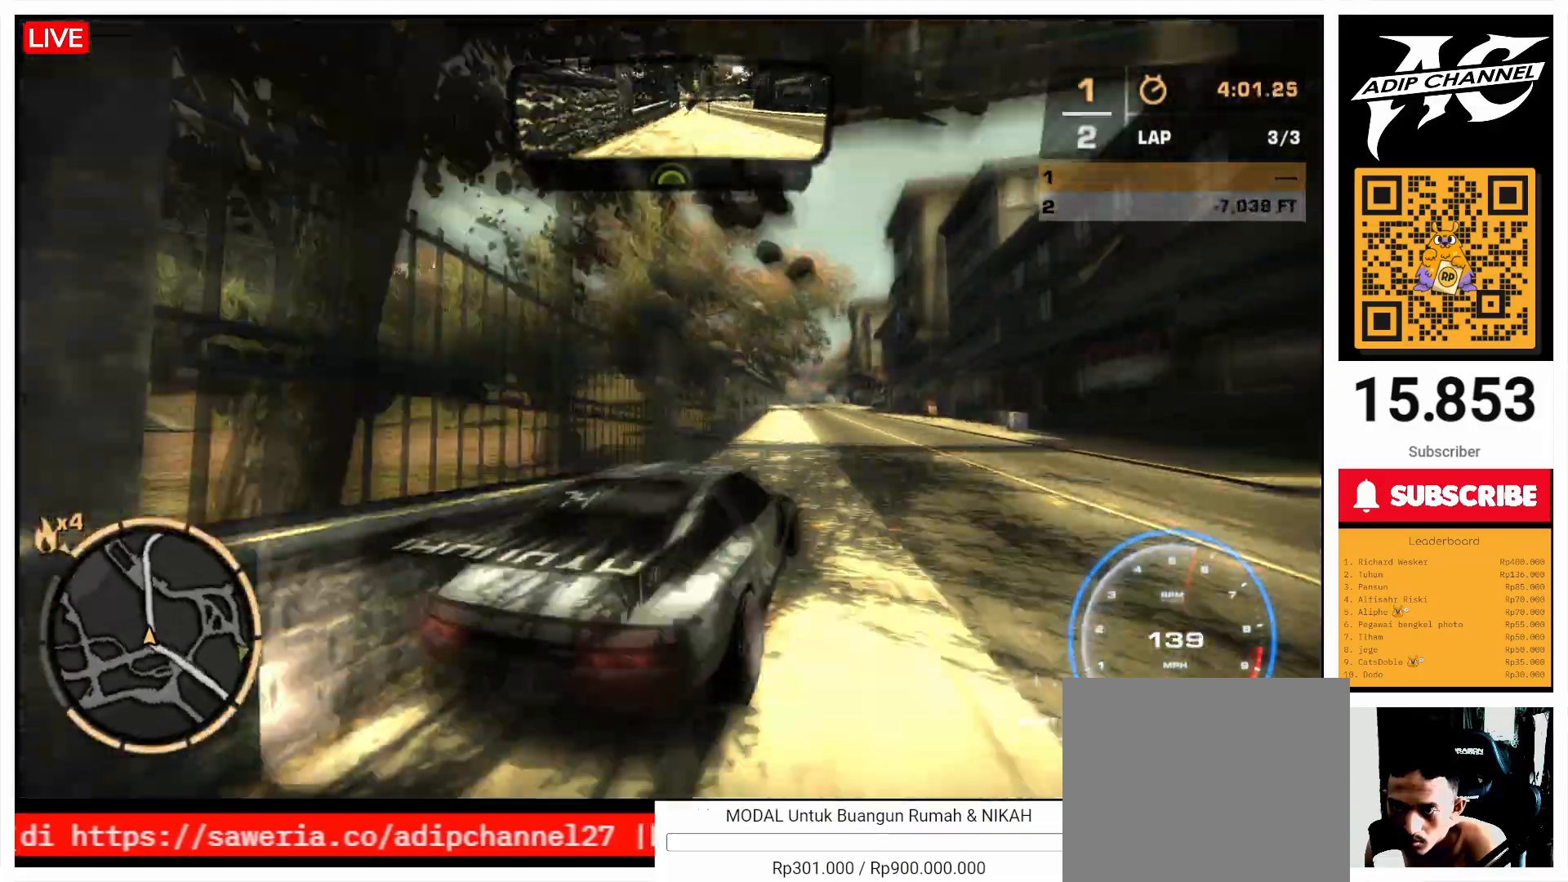
{"buttons": ["R2"], "left_stick": "center", "events": [[67, "left_stick", "left"], [200, "left_stick", "center"]]}
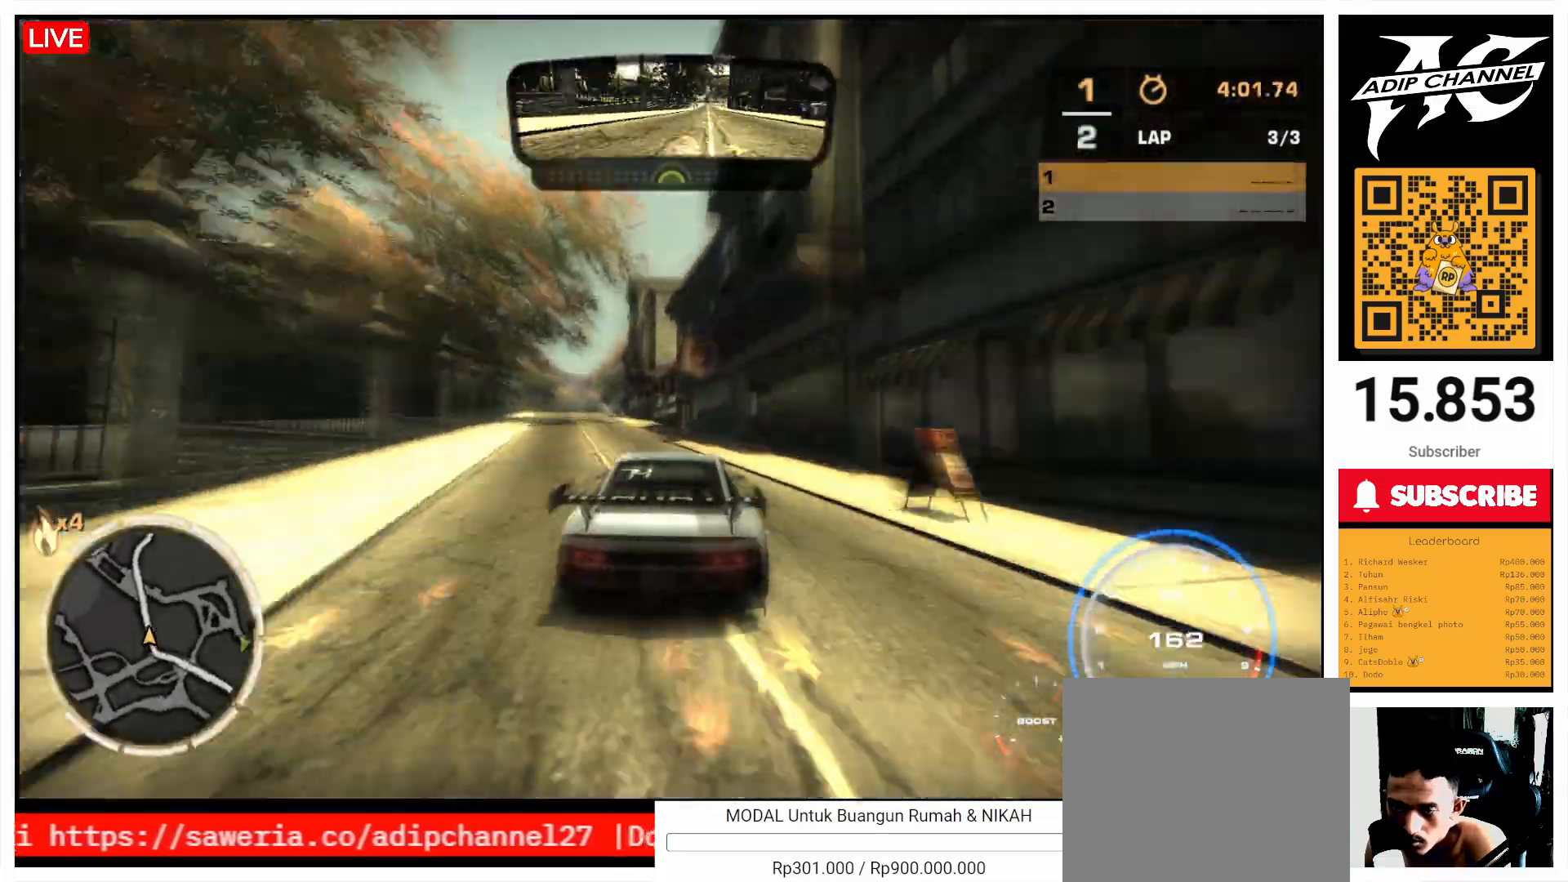
{"buttons": ["R2"], "left_stick": "right", "events": [[33, "left_stick", "left"], [300, "left_stick", "center"], [500, "left_stick", "right"]]}
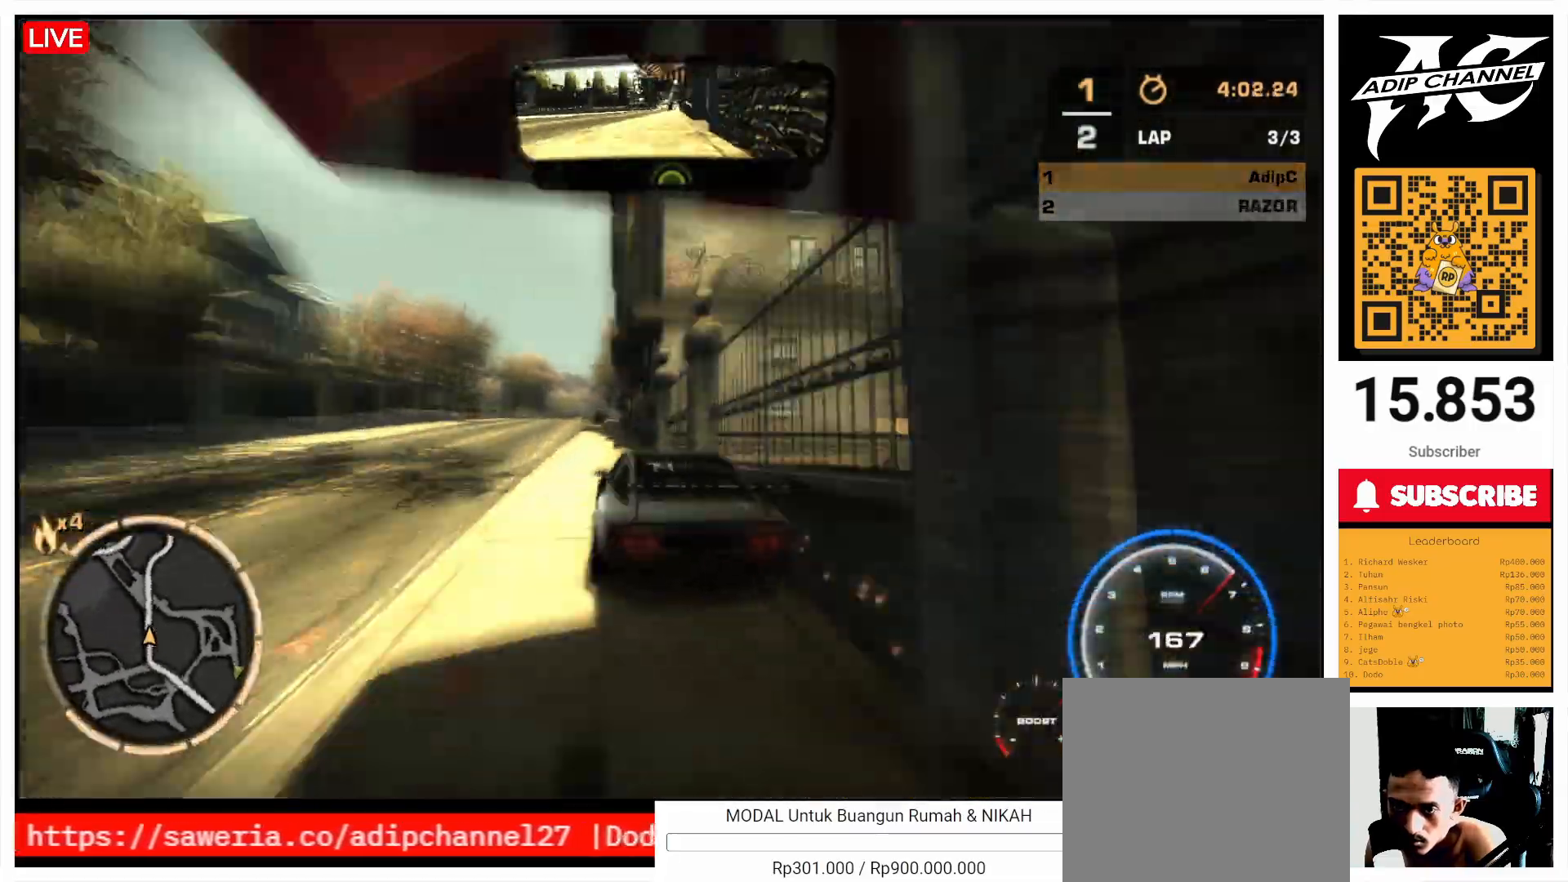
{"buttons": [], "left_stick": "left", "events": [[400, "R2", "up"], [500, "left_stick", "left"]]}
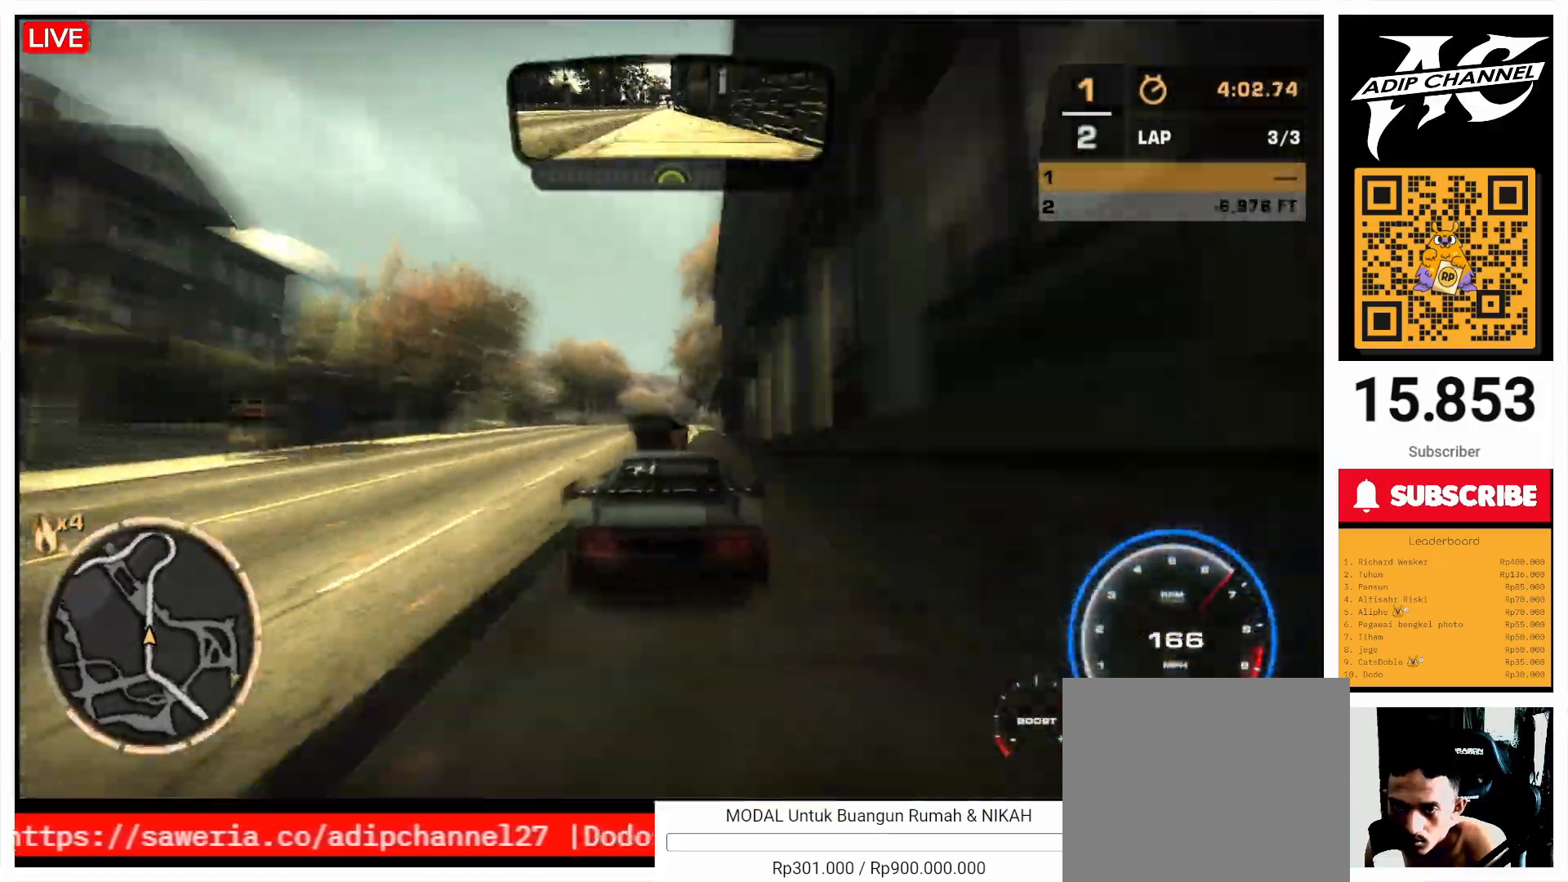
{"buttons": ["R2"], "left_stick": "left", "events": [[333, "left_stick", "right"], [400, "R2", "down"], [400, "left_stick", "center"], [467, "left_stick", "left"]]}